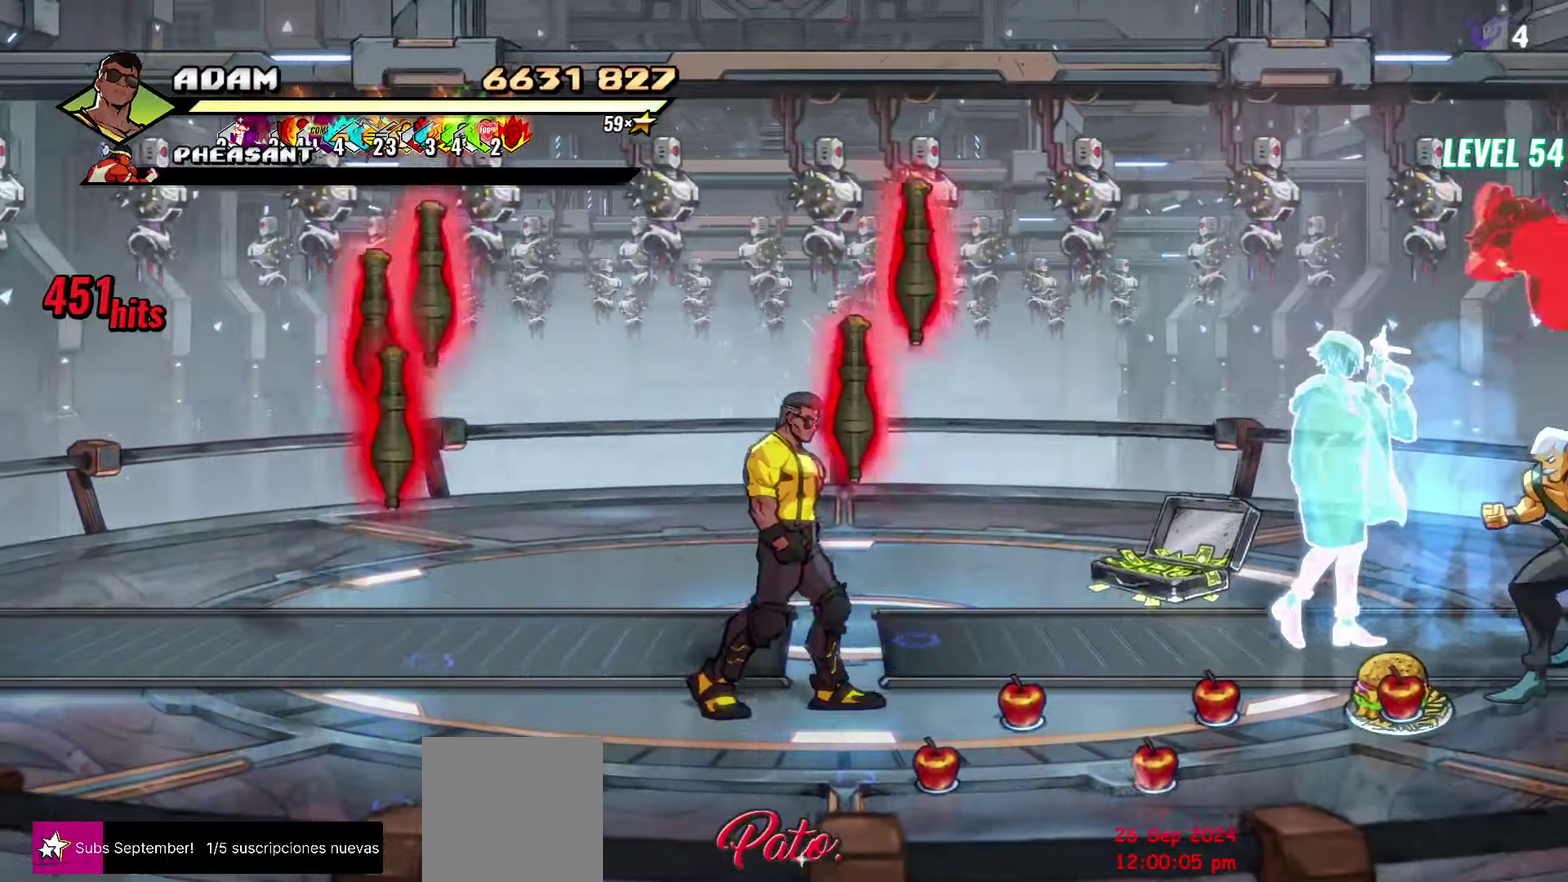
Gameplay with a controller (Xbox layout); each line is a JSON object with the inputs held at the frame after it. "events" lists button and stick changes between this image and that frame as [ms after this image, input, new state], when the widget could be followed in between. Not read: L3 R3 left_stick right_stick.
{"buttons": ["DPAD_RIGHT"], "events": [[34, "DPAD_UP", "up"], [350, "L1", "down"], [500, "L1", "up"]]}
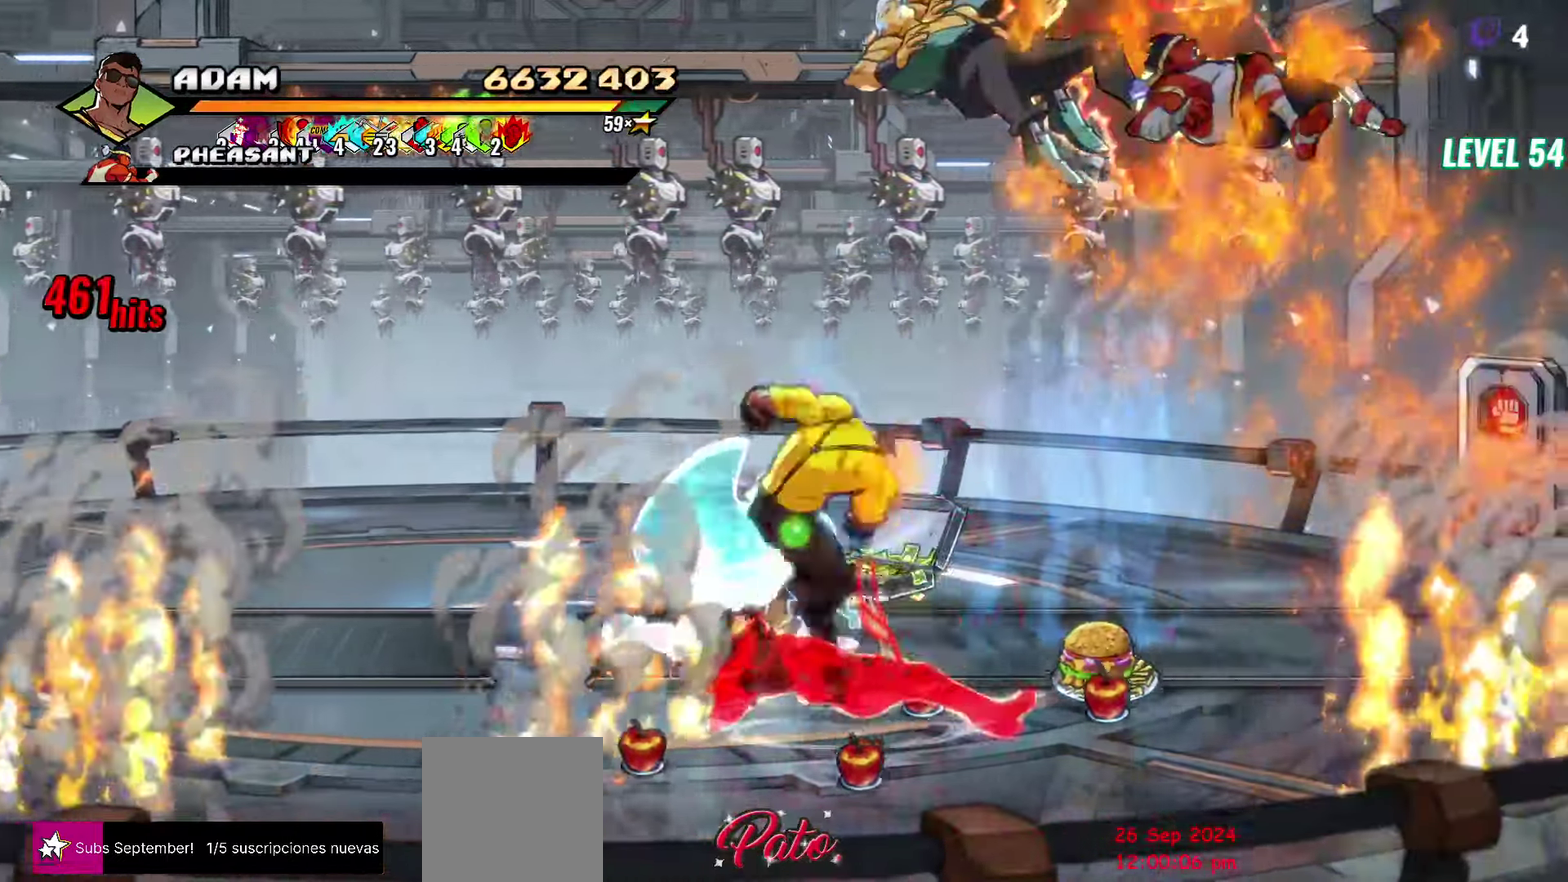
{"buttons": ["Y"], "events": [[50, "DPAD_RIGHT", "up"], [117, "Y", "down"]]}
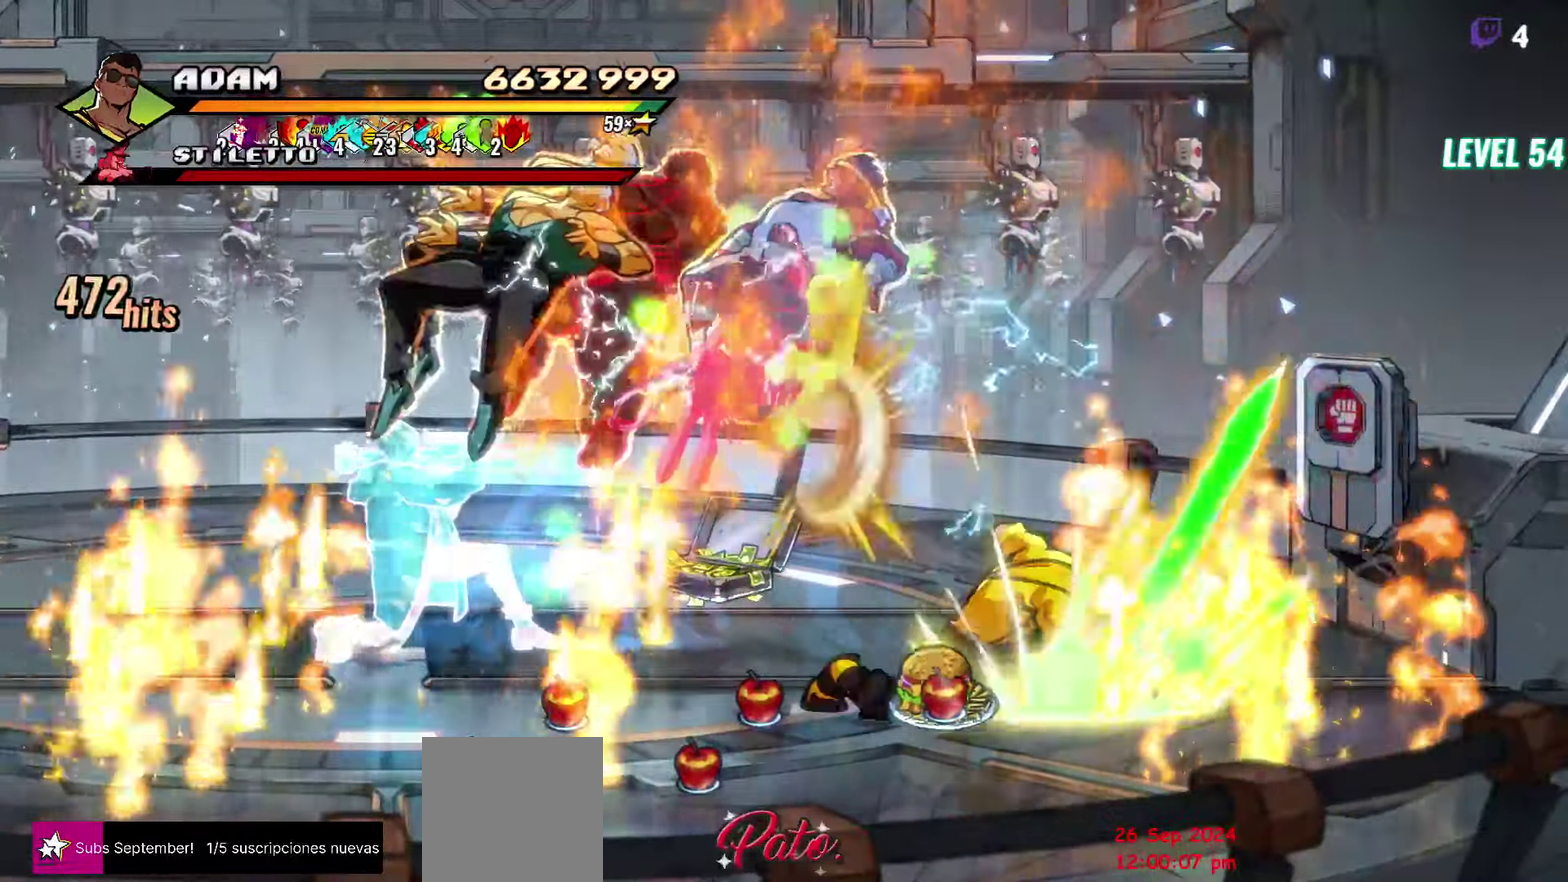
{"buttons": [], "events": [[317, "DPAD_LEFT", "down"], [450, "DPAD_LEFT", "up"], [450, "Y", "up"]]}
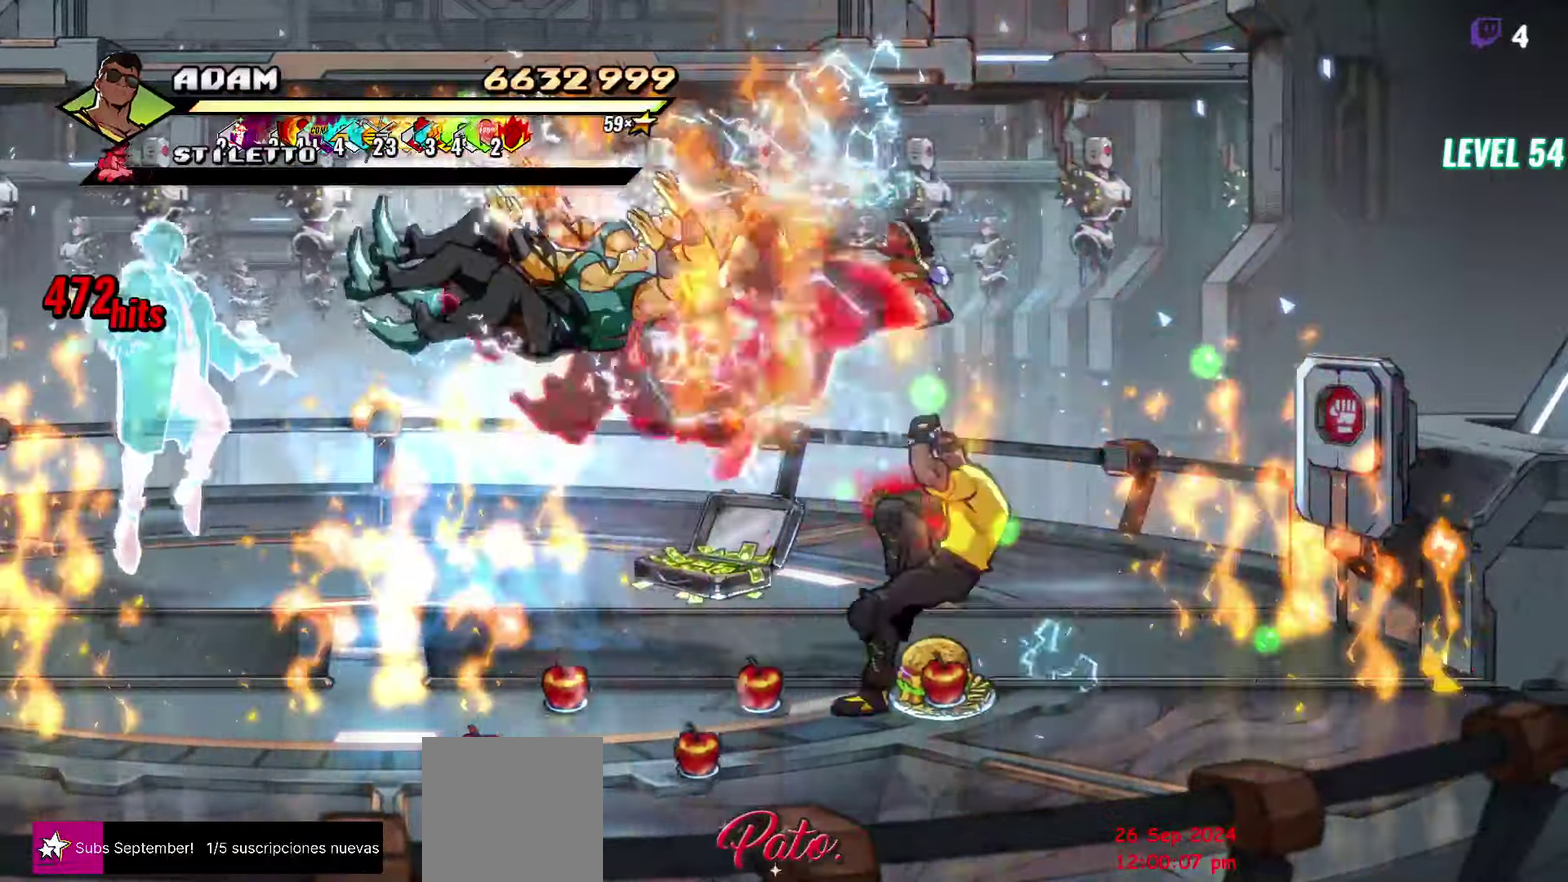
{"buttons": [], "events": [[184, "DPAD_LEFT", "down"], [267, "Y", "down"], [350, "DPAD_LEFT", "up"], [350, "Y", "up"]]}
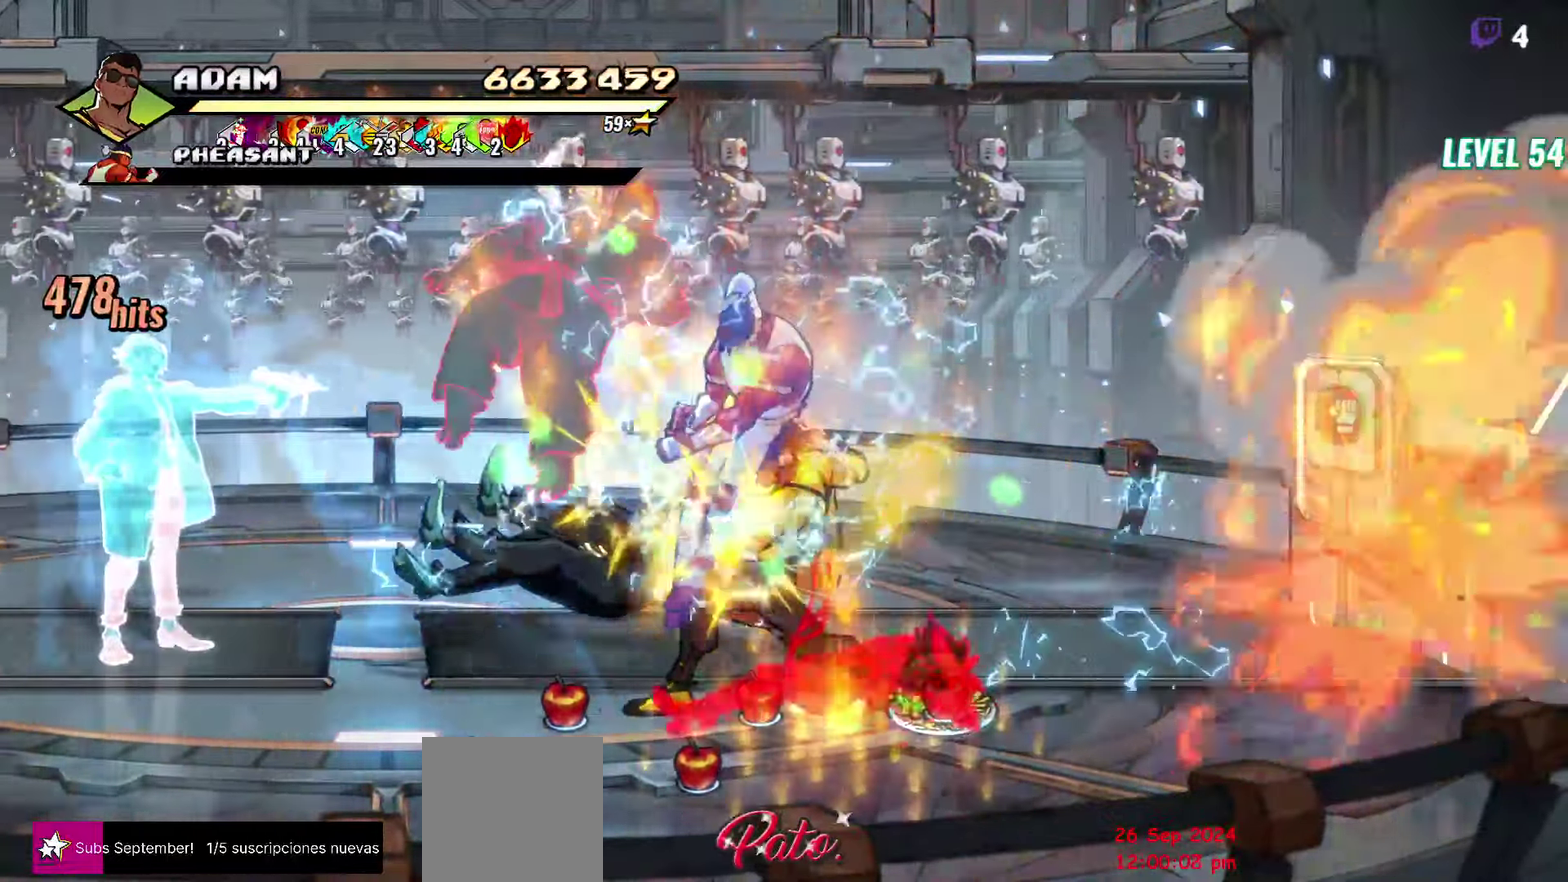
{"buttons": [], "events": [[300, "Y", "down"], [417, "Y", "up"]]}
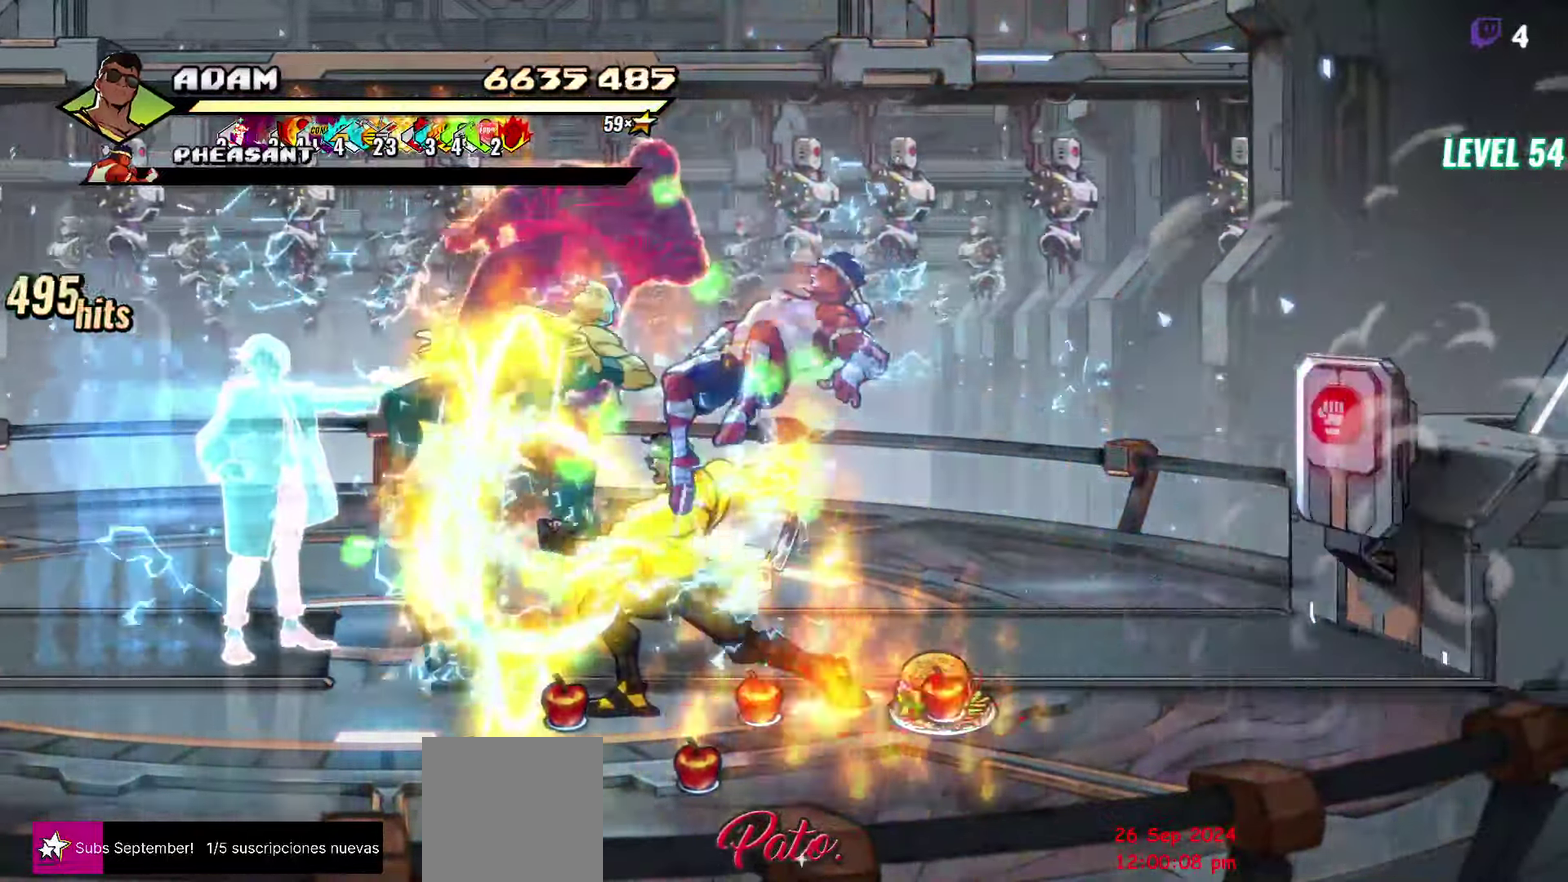
{"buttons": [], "events": [[100, "DPAD_LEFT", "down"], [183, "DPAD_LEFT", "up"], [233, "DPAD_LEFT", "down"], [333, "Y", "down"], [416, "DPAD_LEFT", "up"], [433, "Y", "up"]]}
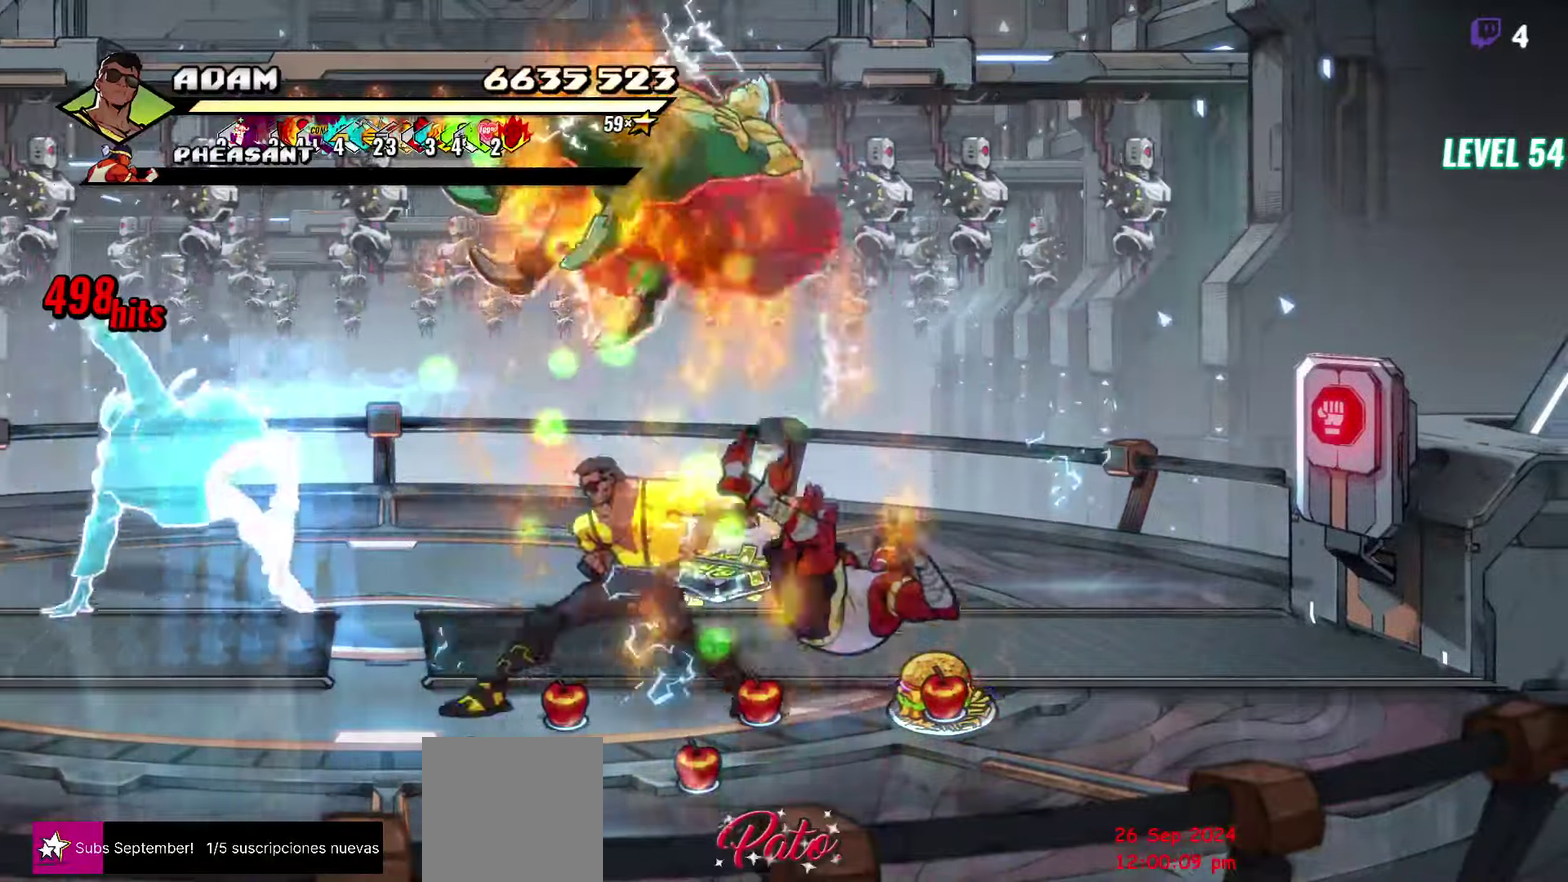
{"buttons": ["Y"], "events": [[100, "L1", "down"], [200, "L1", "up"], [383, "Y", "down"]]}
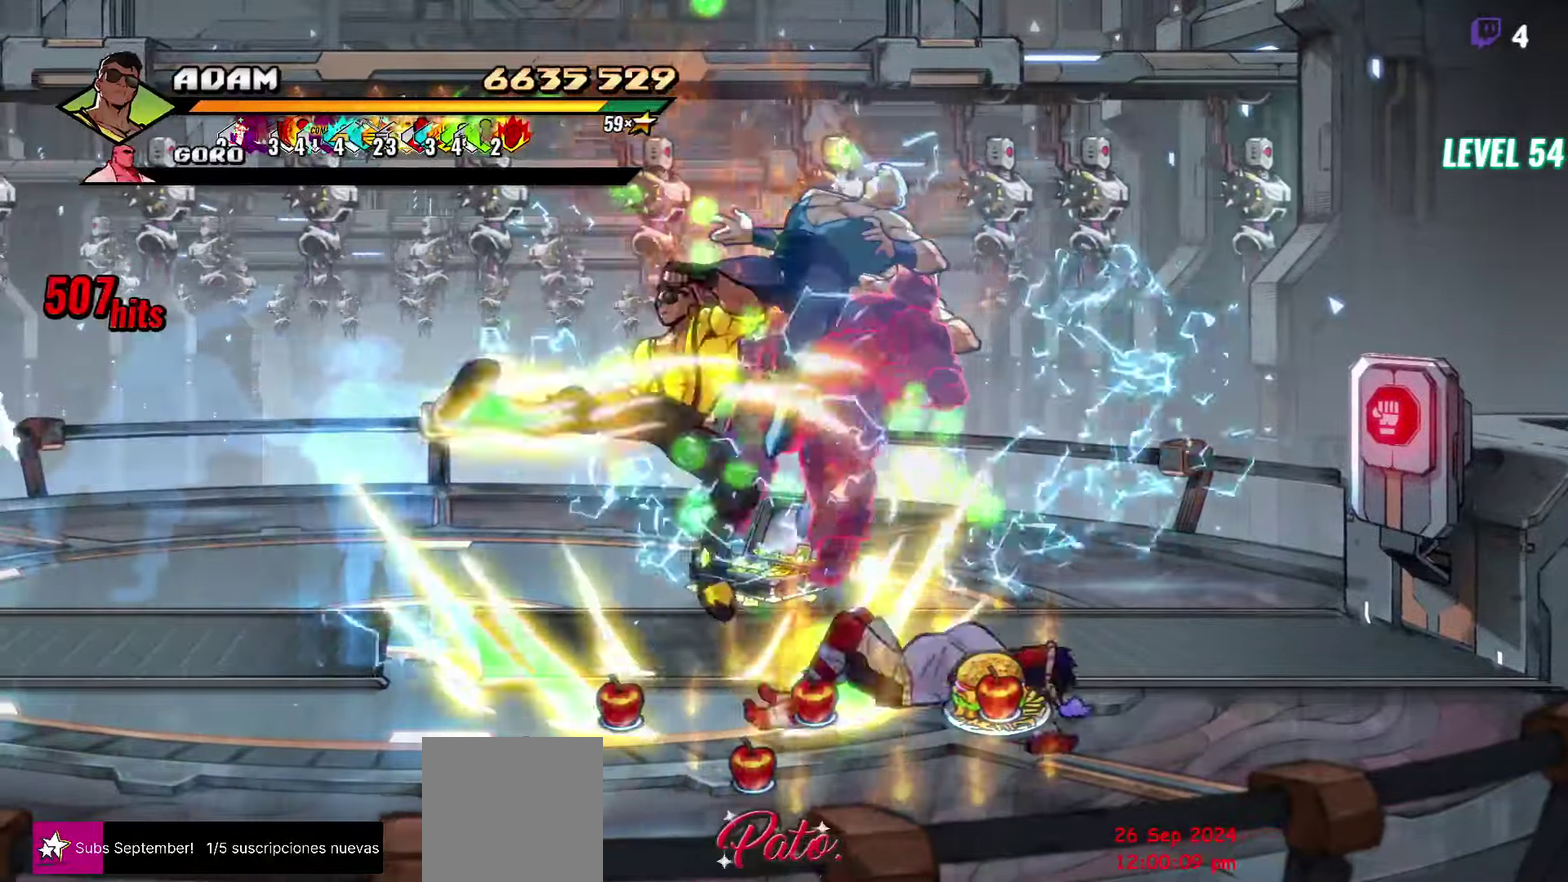
{"buttons": ["DPAD_RIGHT"], "events": [[83, "Y", "up"], [250, "DPAD_RIGHT", "down"], [316, "DPAD_RIGHT", "up"], [433, "DPAD_RIGHT", "down"]]}
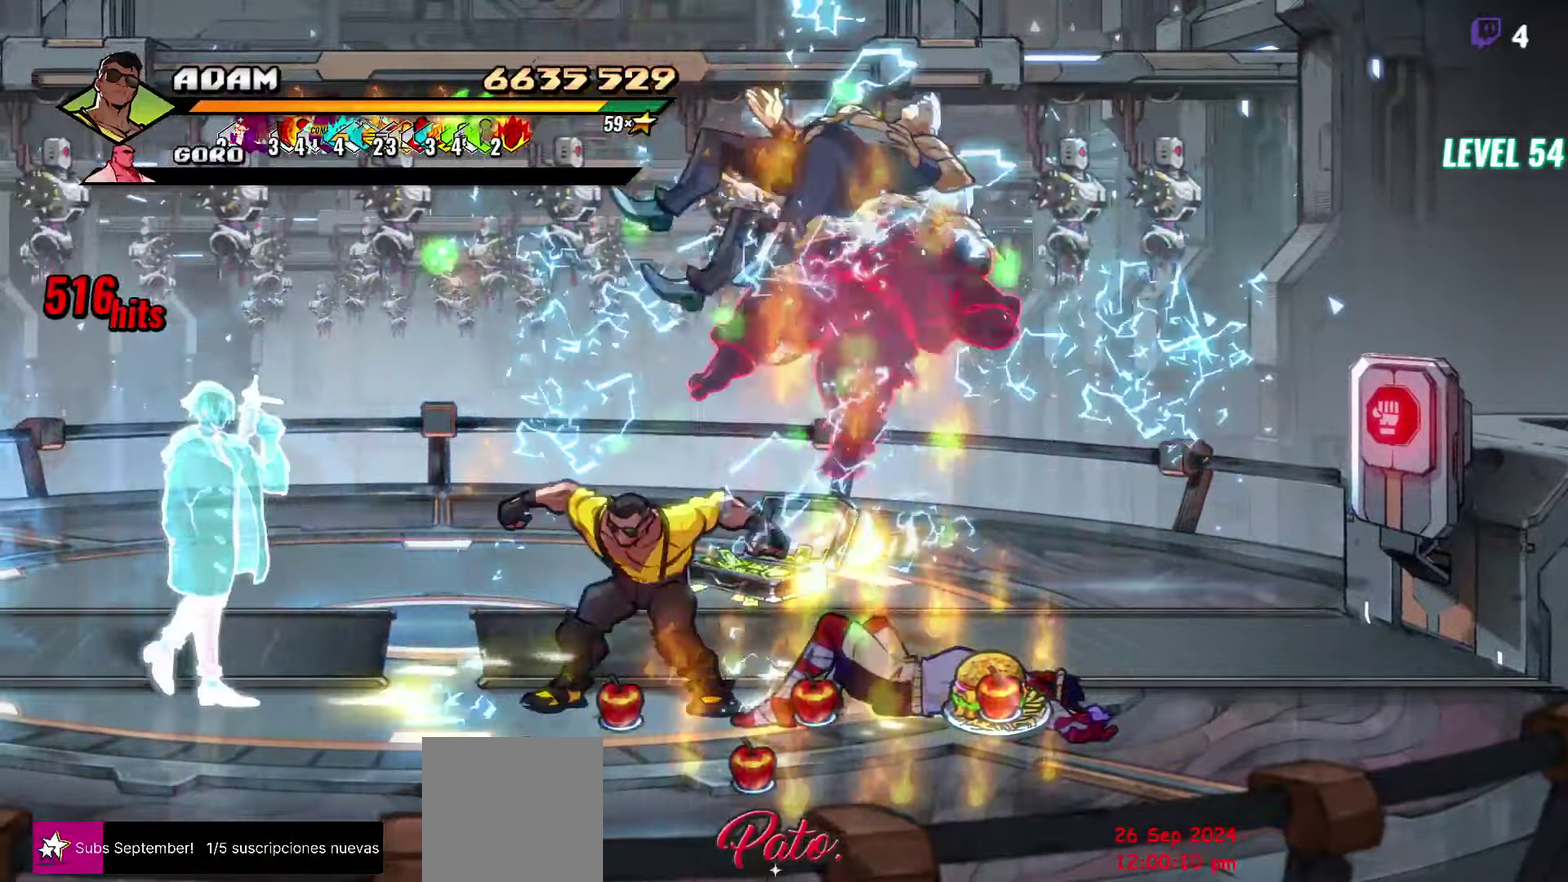
{"buttons": [], "events": [[83, "Y", "down"], [183, "DPAD_RIGHT", "up"], [183, "Y", "up"]]}
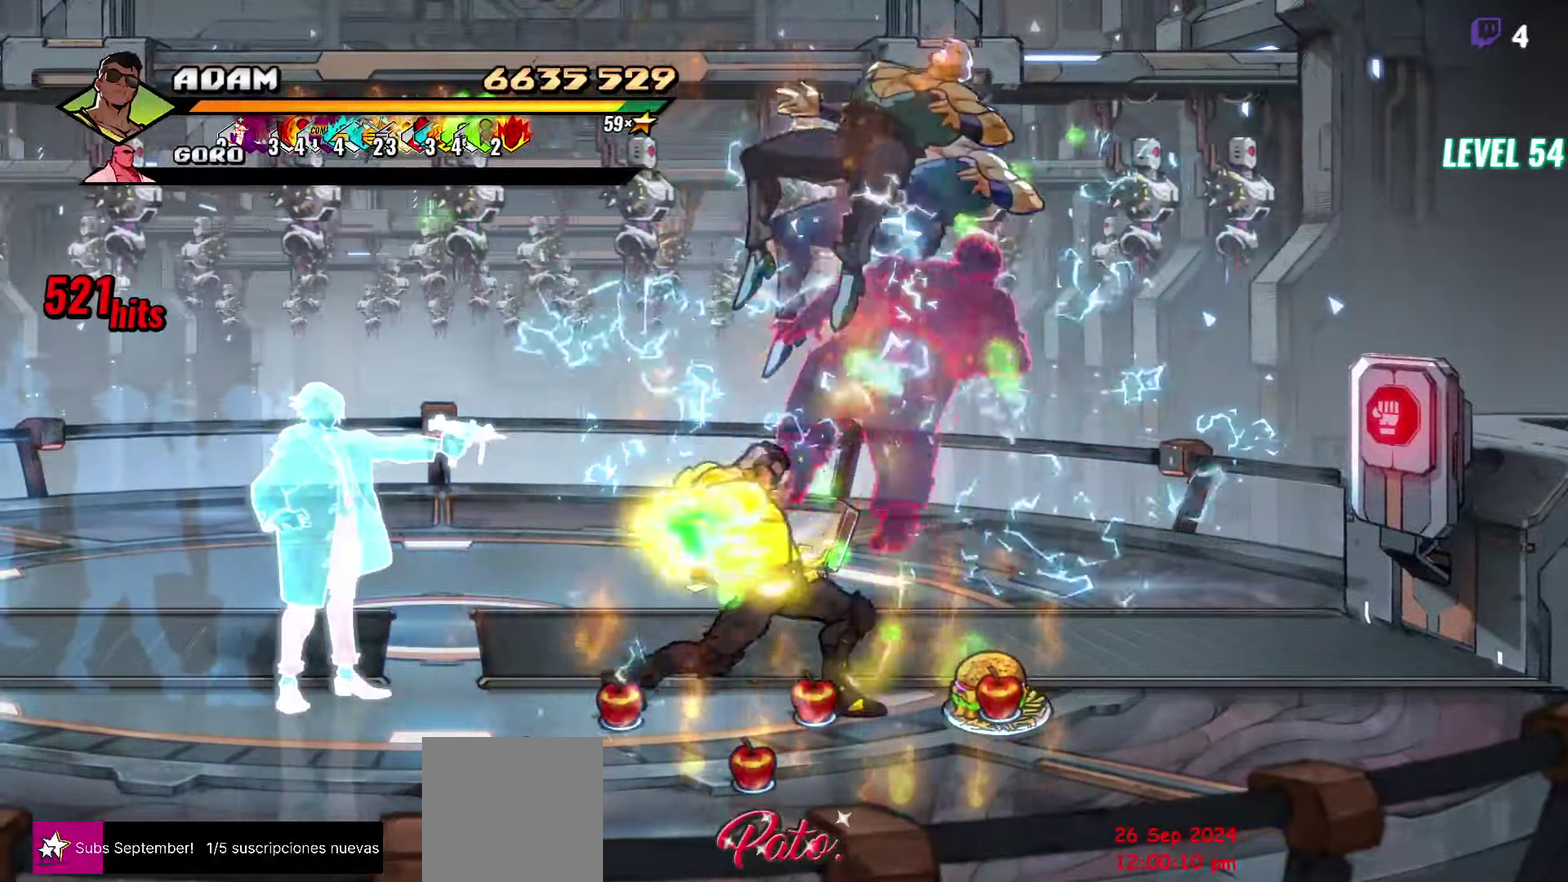
{"buttons": ["DPAD_LEFT"], "events": [[66, "Y", "down"], [216, "Y", "up"], [500, "DPAD_LEFT", "down"]]}
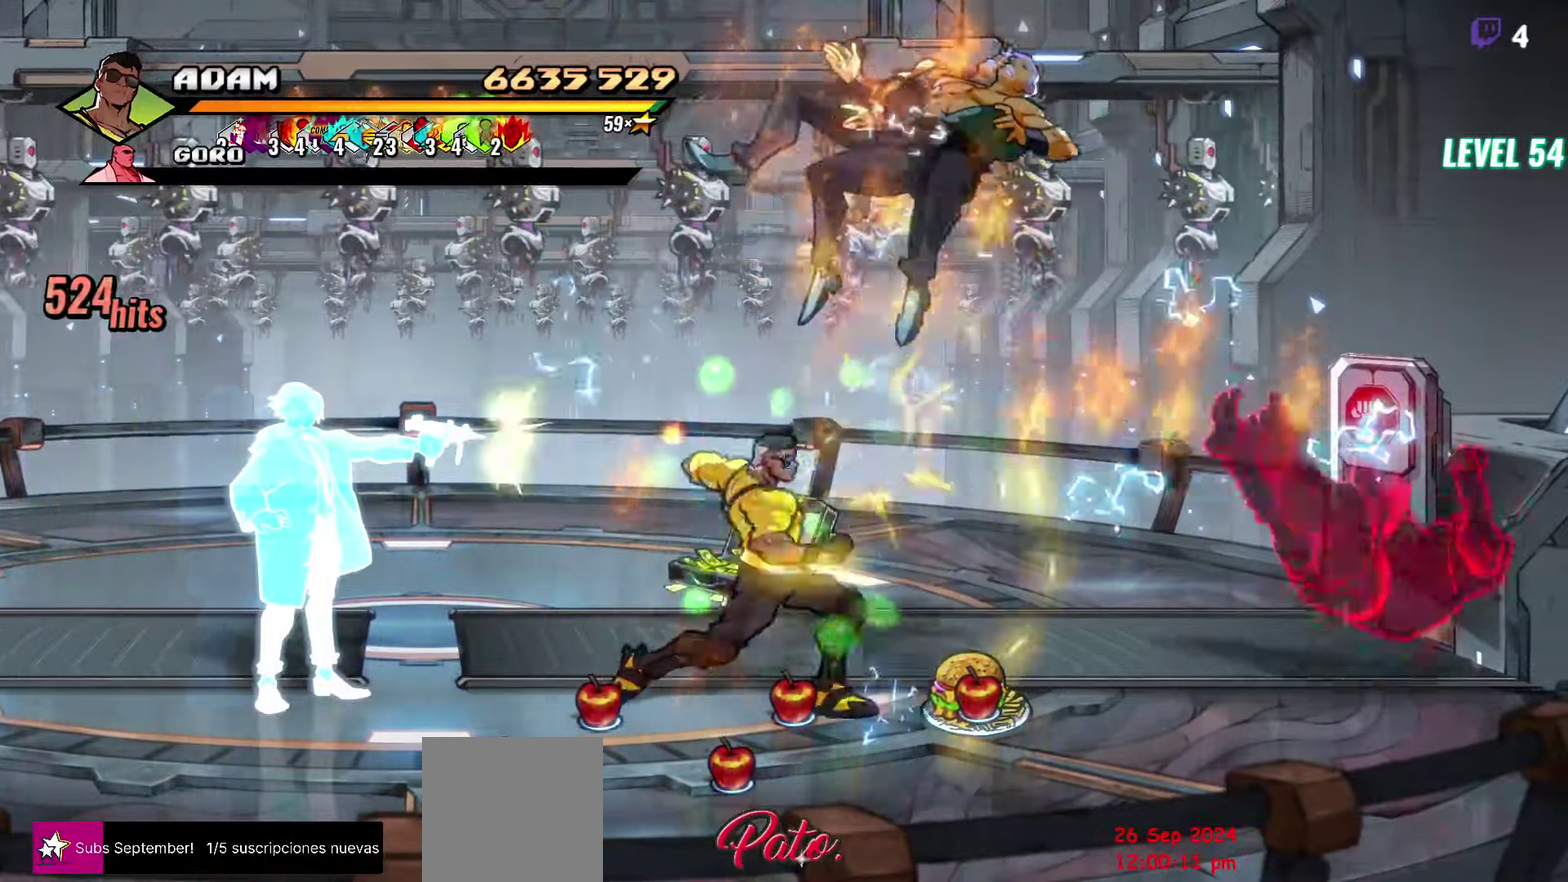
{"buttons": [], "events": [[83, "DPAD_DOWN", "down"], [266, "B", "down"], [316, "DPAD_DOWN", "up"], [316, "DPAD_LEFT", "up"], [400, "B", "up"]]}
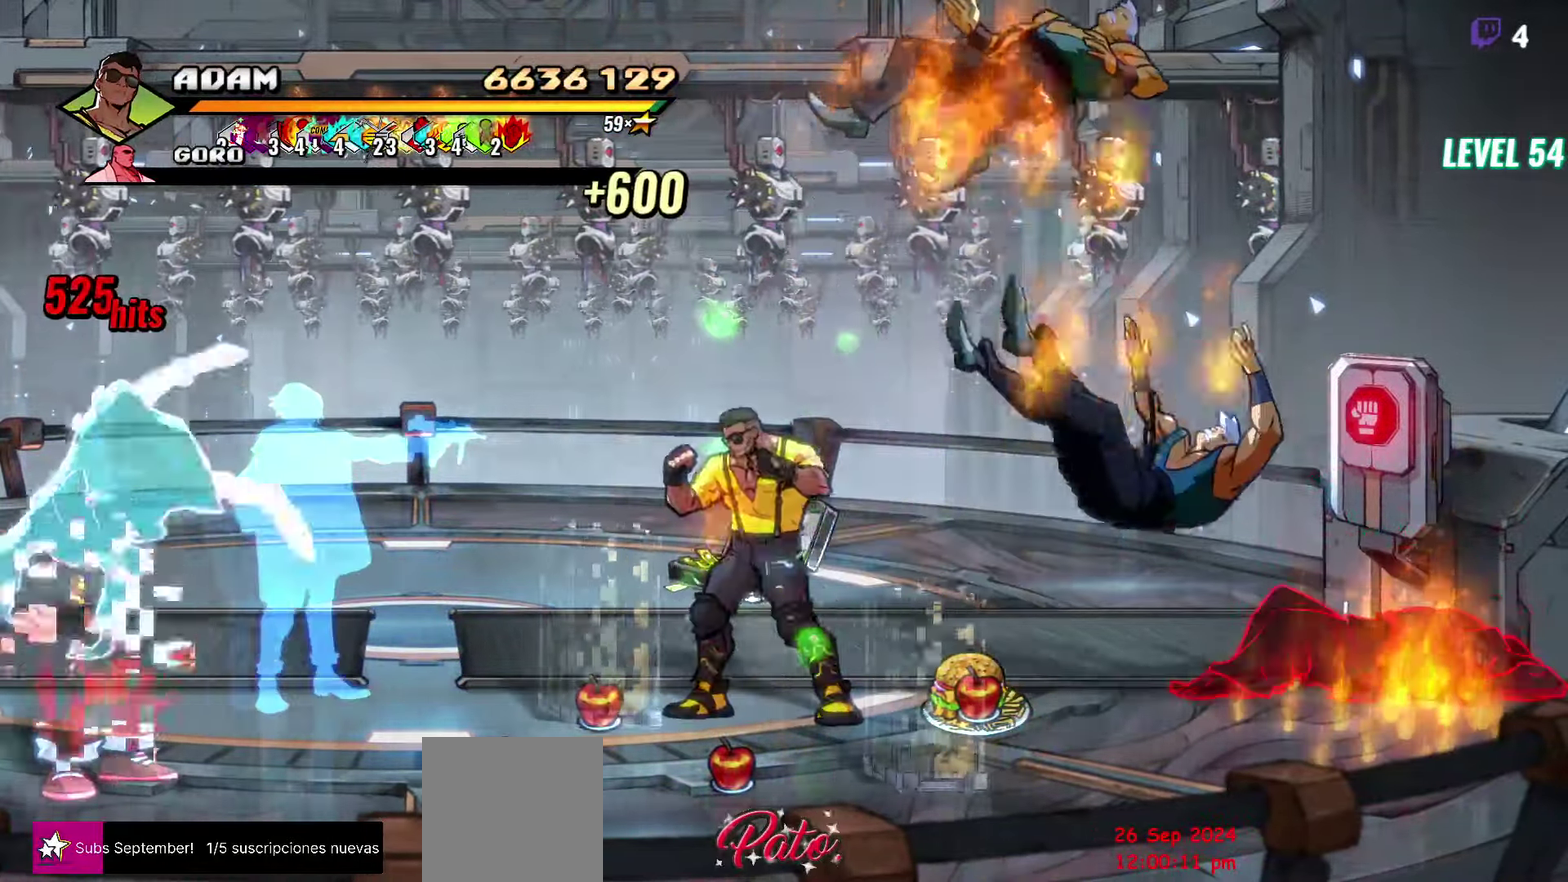
{"buttons": [], "events": [[250, "Y", "down"], [333, "Y", "up"]]}
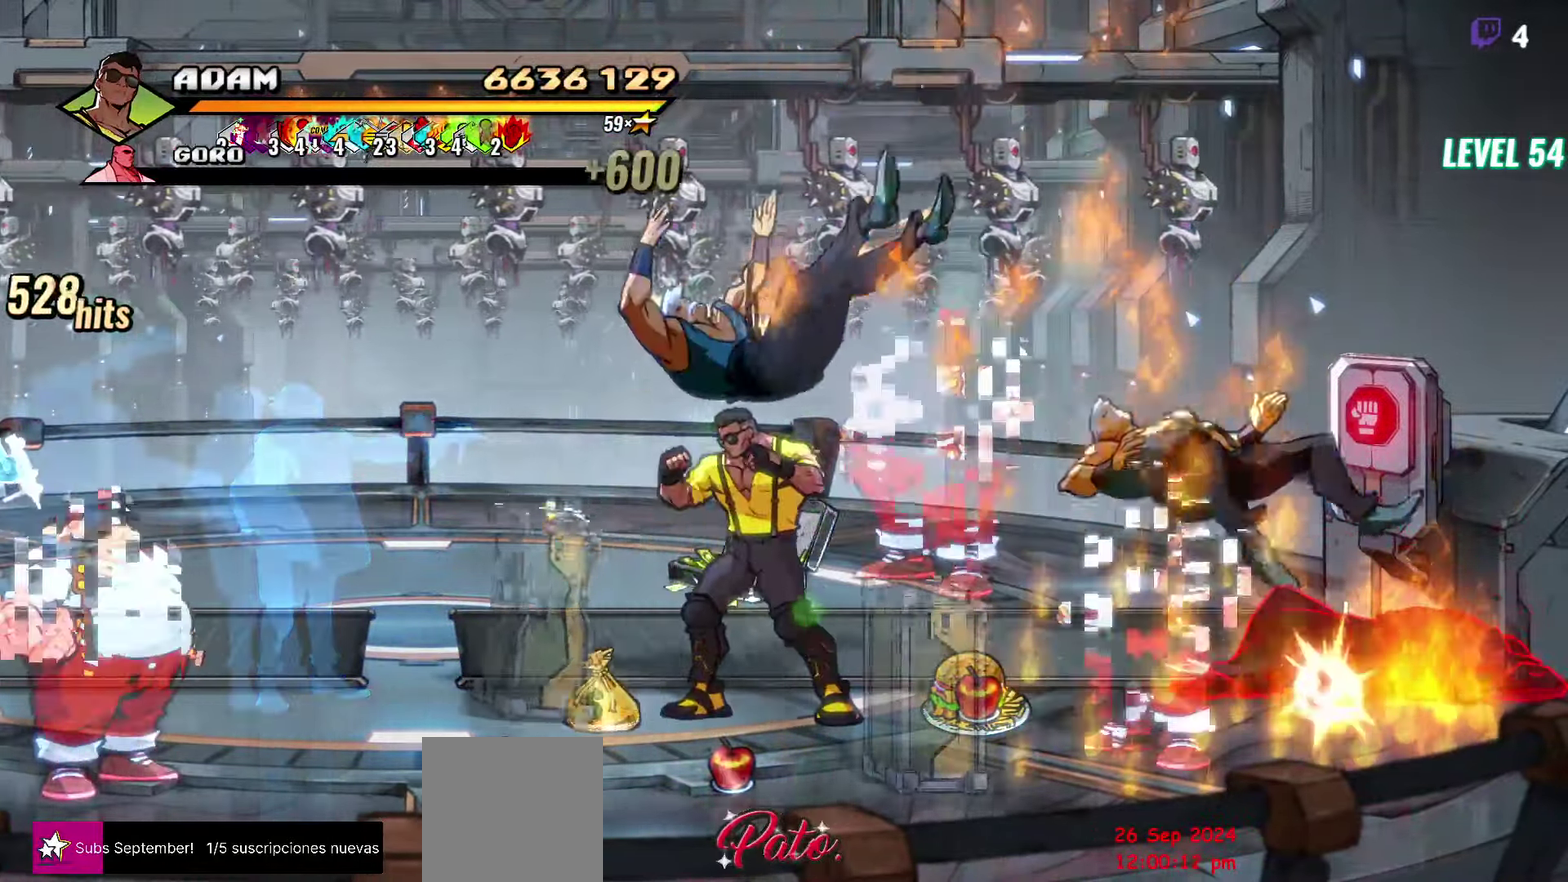
{"buttons": ["DPAD_UP", "DPAD_RIGHT"], "events": [[50, "DPAD_UP", "down"], [383, "DPAD_RIGHT", "down"]]}
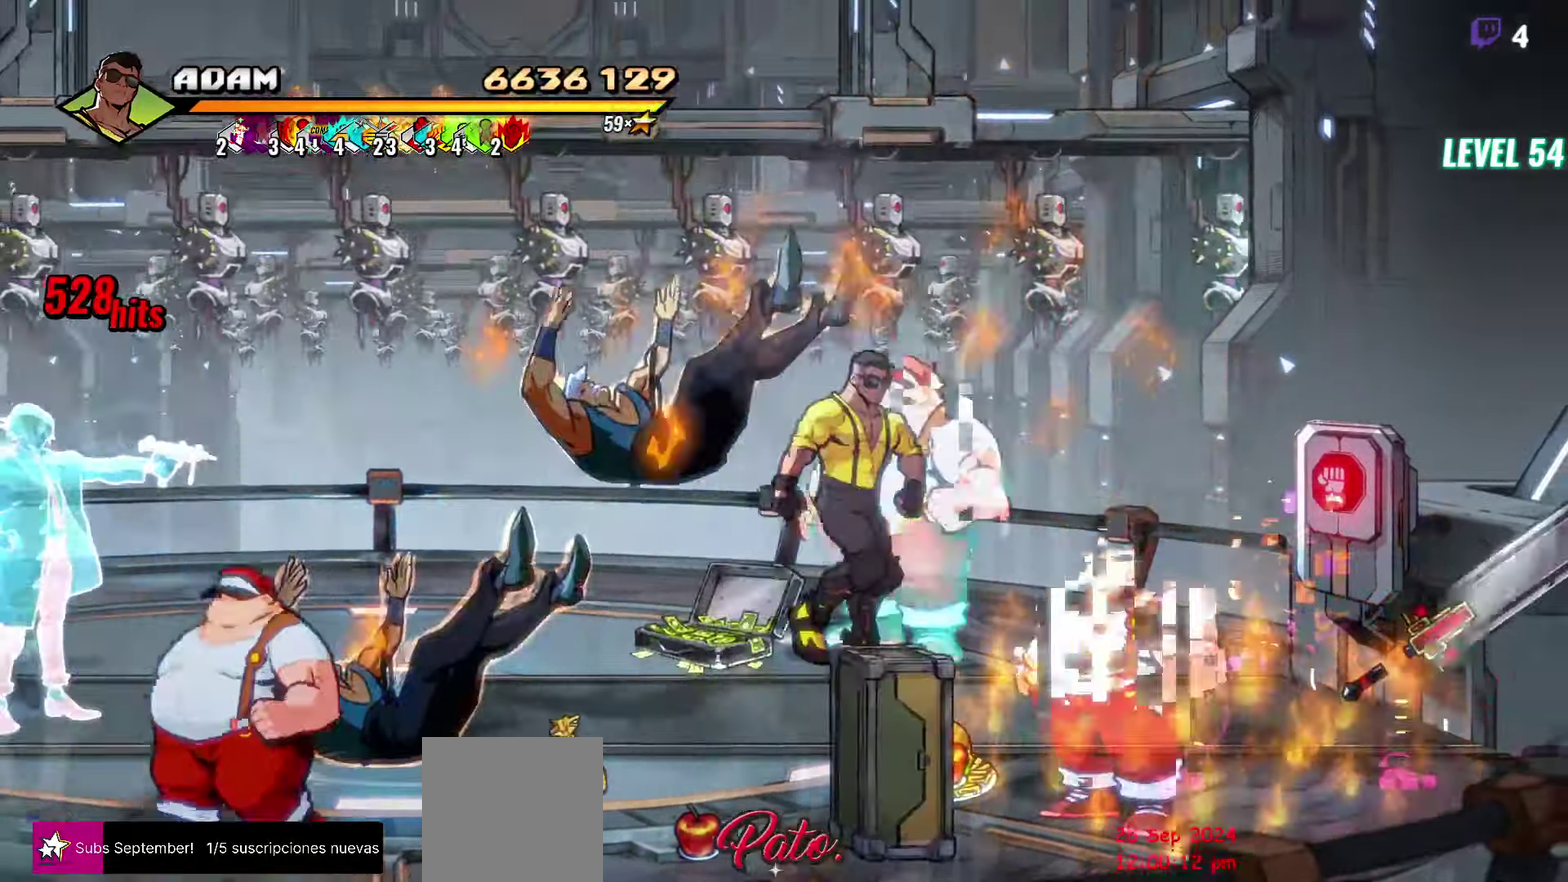
{"buttons": [], "events": [[16, "Y", "down"], [100, "Y", "up"], [433, "DPAD_UP", "up"], [483, "DPAD_RIGHT", "up"]]}
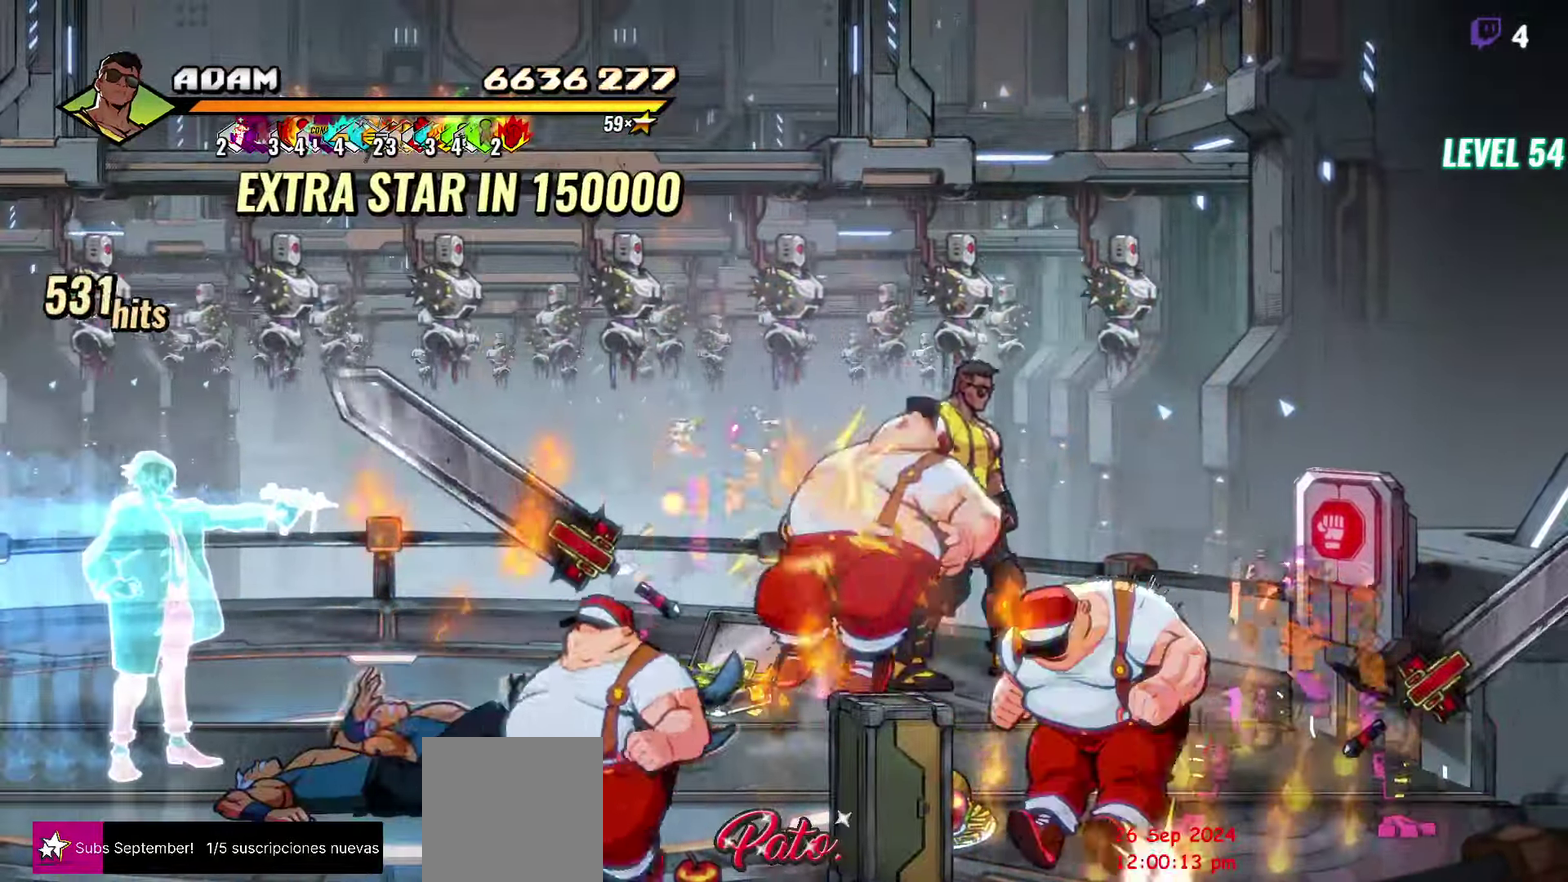
{"buttons": [], "events": [[50, "DPAD_DOWN", "down"], [50, "DPAD_LEFT", "down"], [133, "Y", "down"], [183, "DPAD_DOWN", "up"], [183, "DPAD_LEFT", "up"], [233, "Y", "up"], [333, "Y", "down"], [383, "Y", "up"], [433, "DPAD_LEFT", "down"], [483, "DPAD_LEFT", "up"]]}
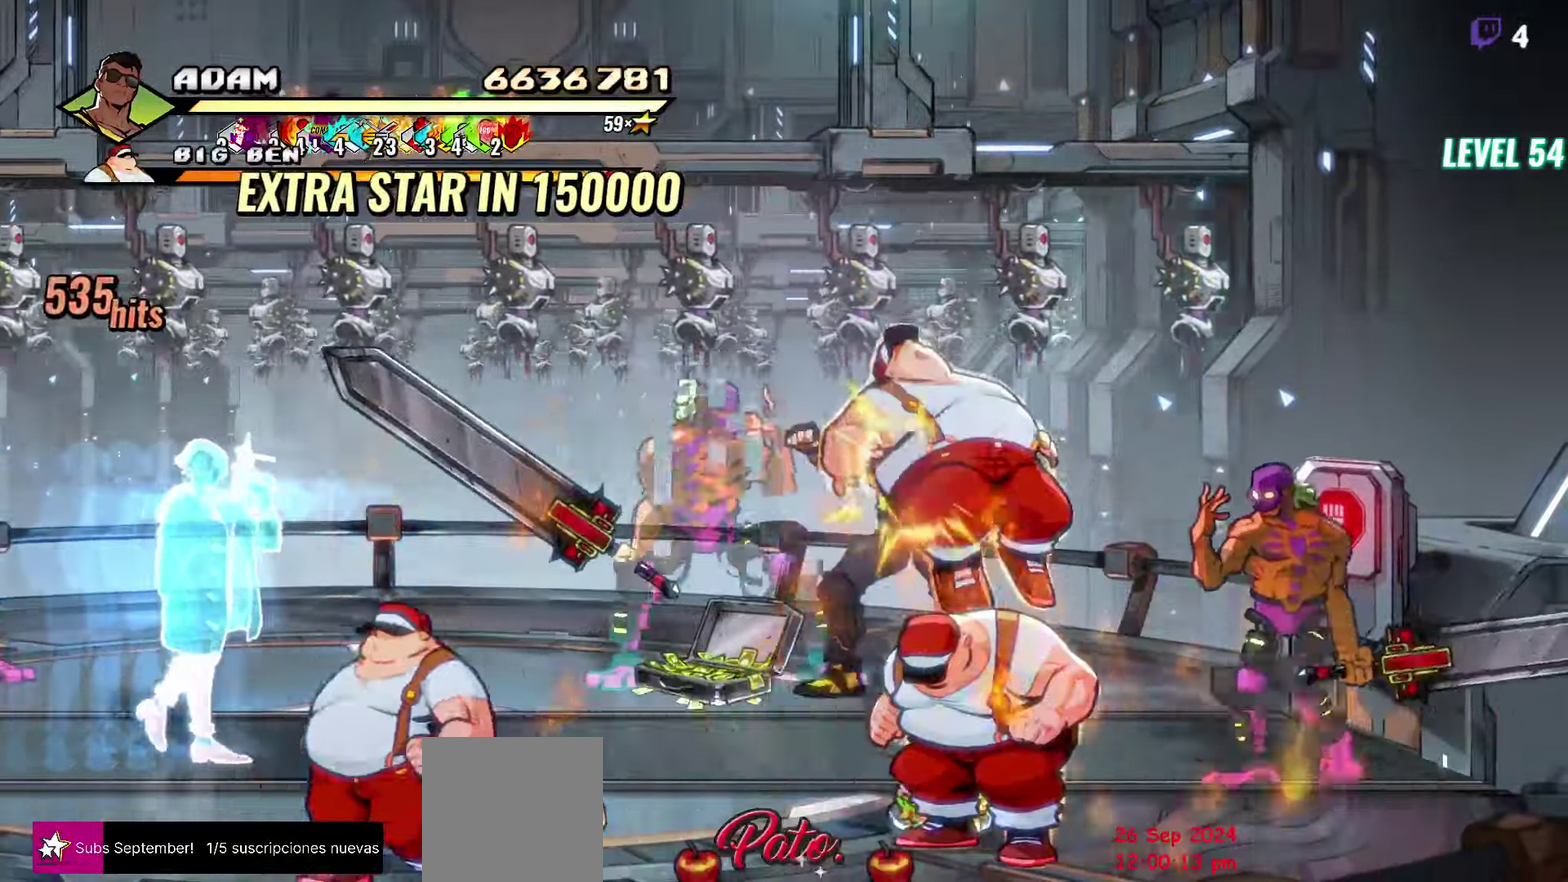
{"buttons": [], "events": [[16, "Y", "down"], [33, "DPAD_LEFT", "down"], [83, "DPAD_LEFT", "up"], [100, "Y", "up"], [200, "L1", "down"], [317, "L1", "up"]]}
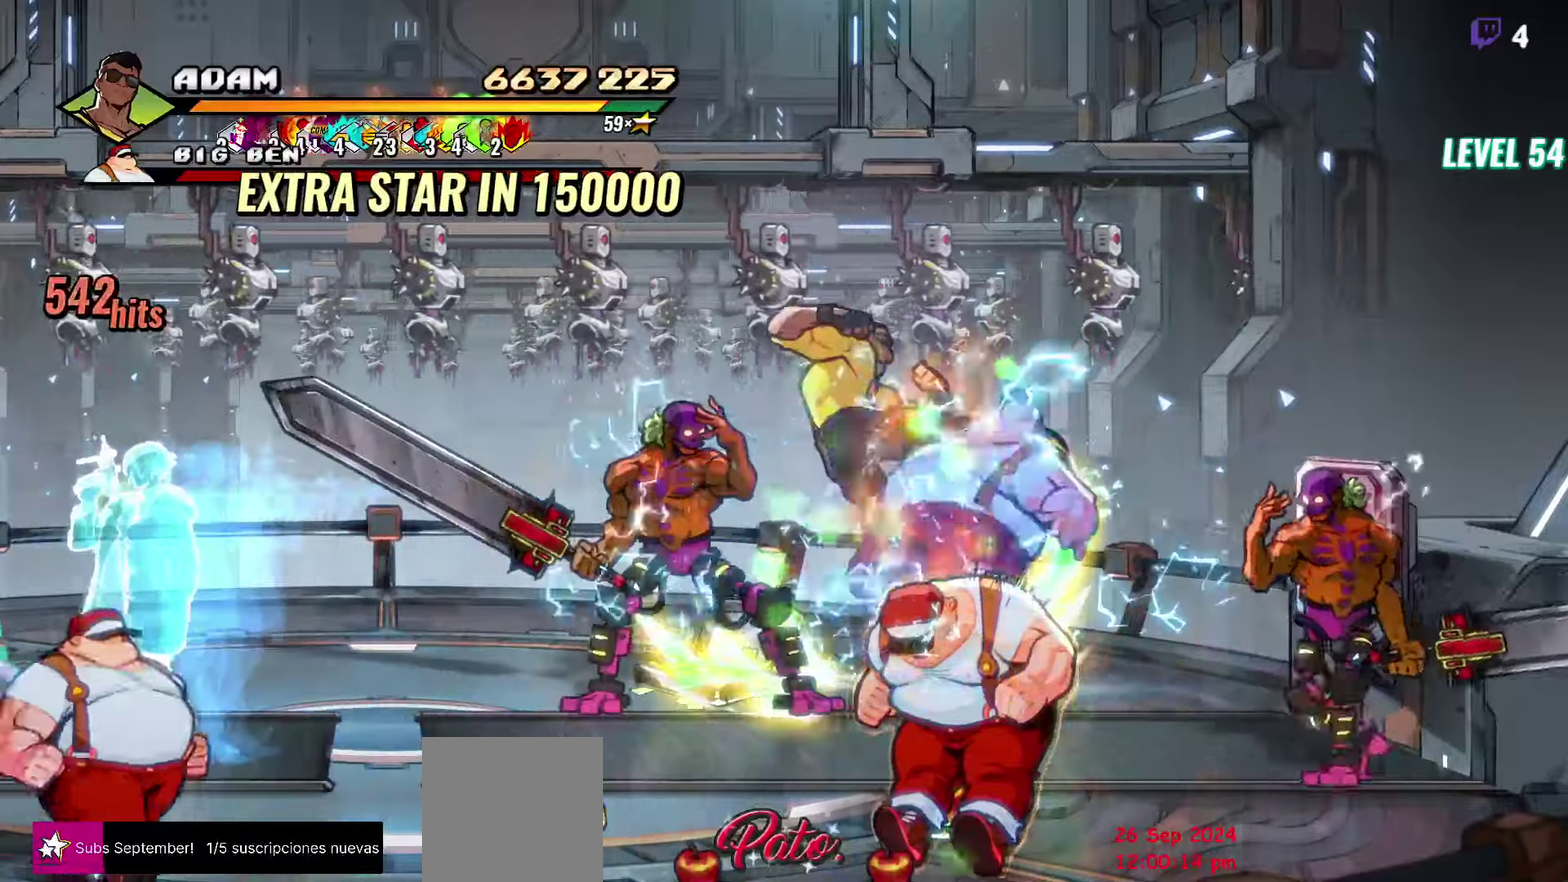
{"buttons": [], "events": [[33, "Y", "down"], [133, "Y", "up"]]}
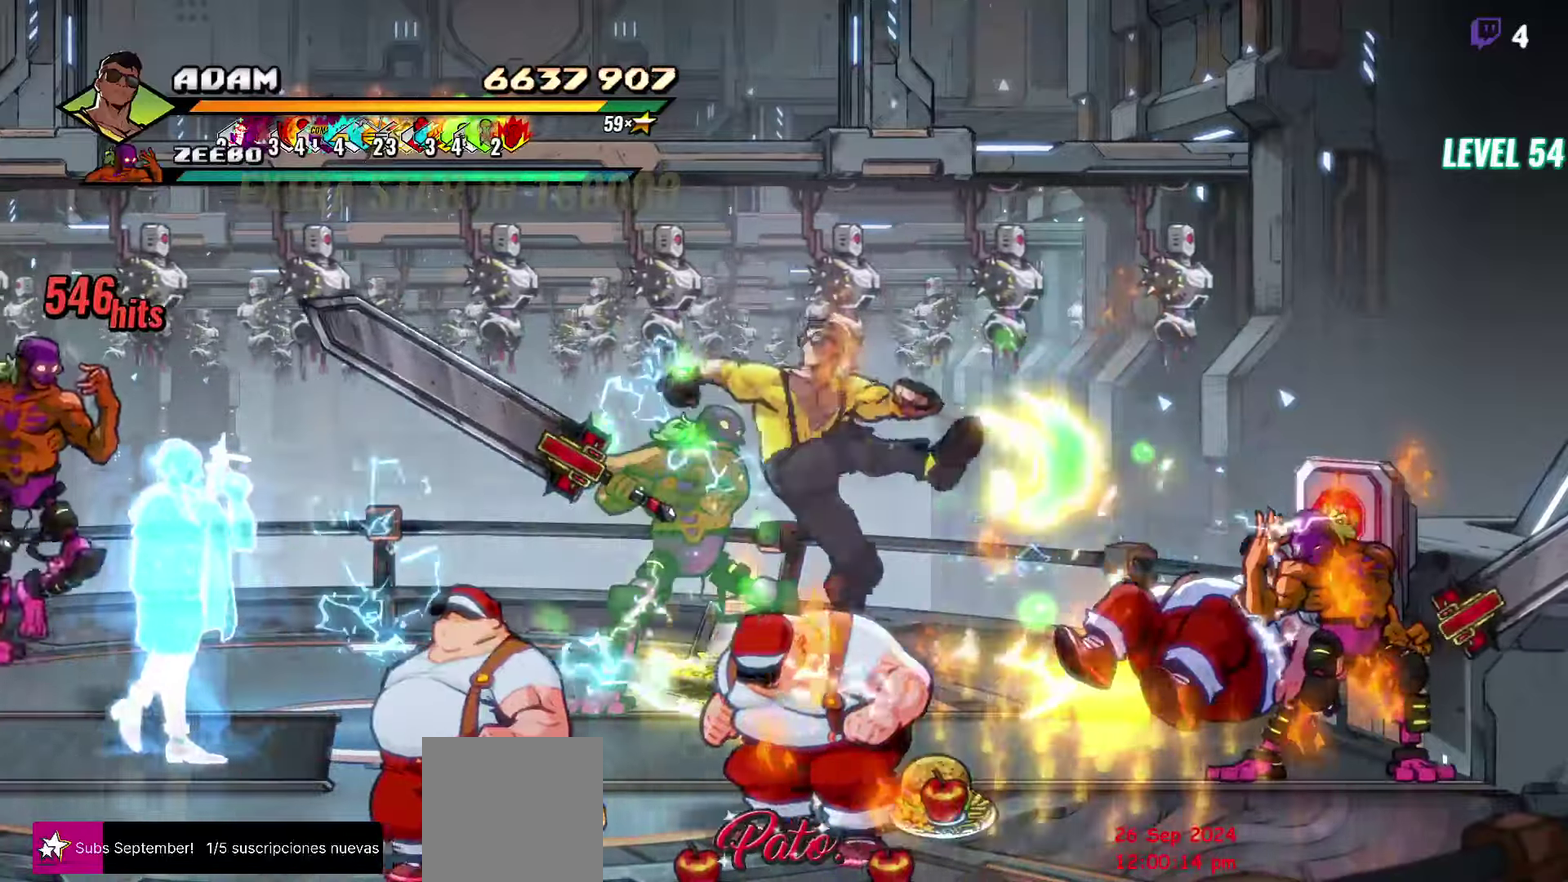
{"buttons": [], "events": [[33, "DPAD_LEFT", "down"], [100, "DPAD_LEFT", "up"], [167, "DPAD_LEFT", "down"], [233, "Y", "down"], [283, "DPAD_LEFT", "up"], [333, "Y", "up"]]}
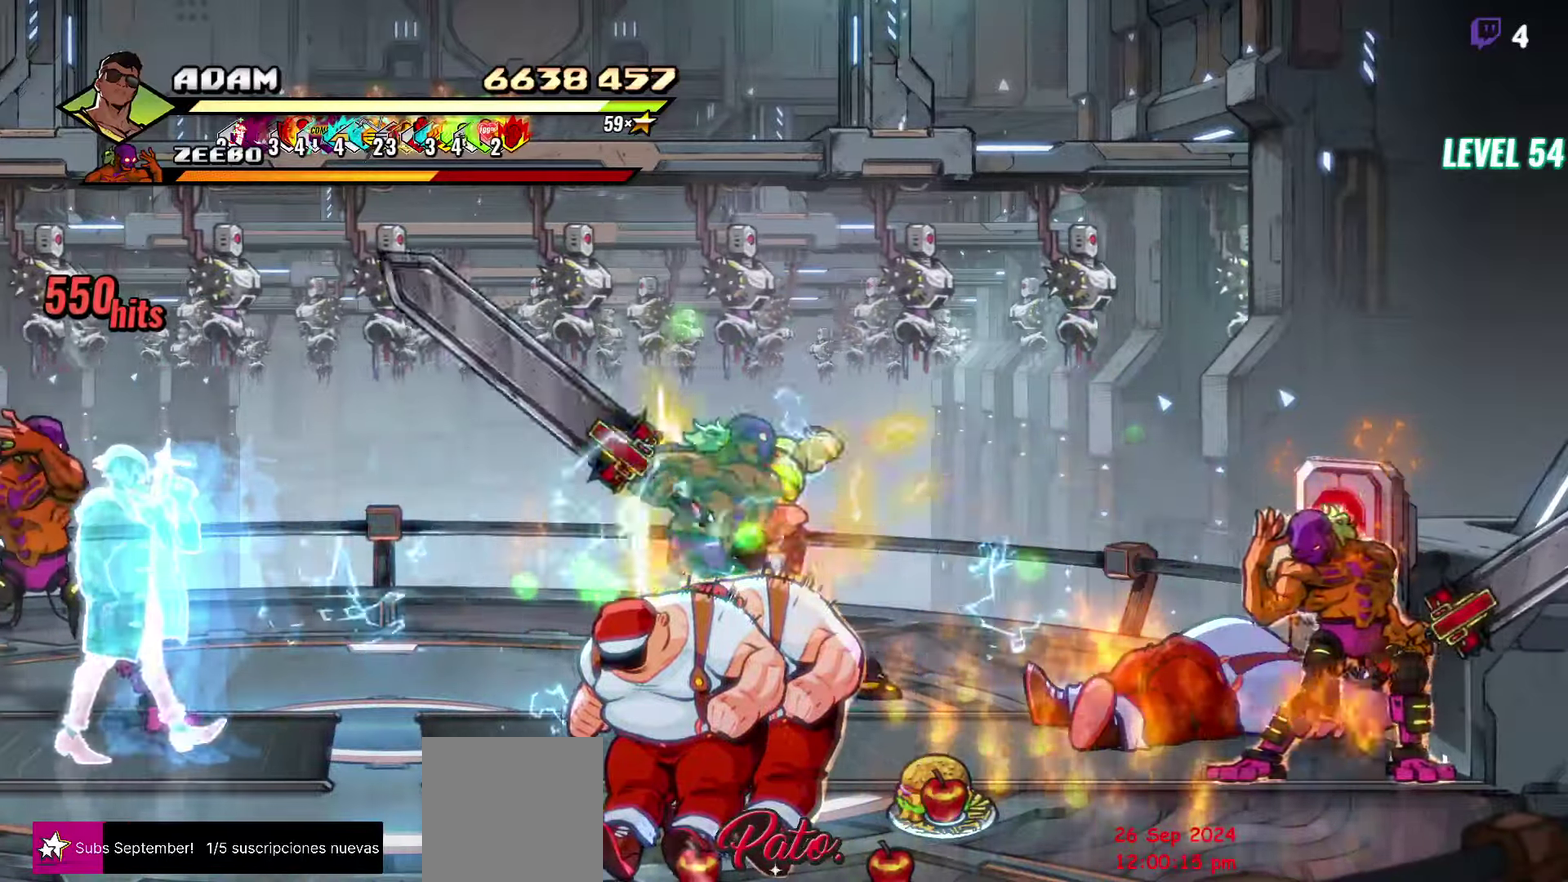
{"buttons": ["Y"], "events": [[117, "L1", "down"], [233, "L1", "up"], [467, "Y", "down"]]}
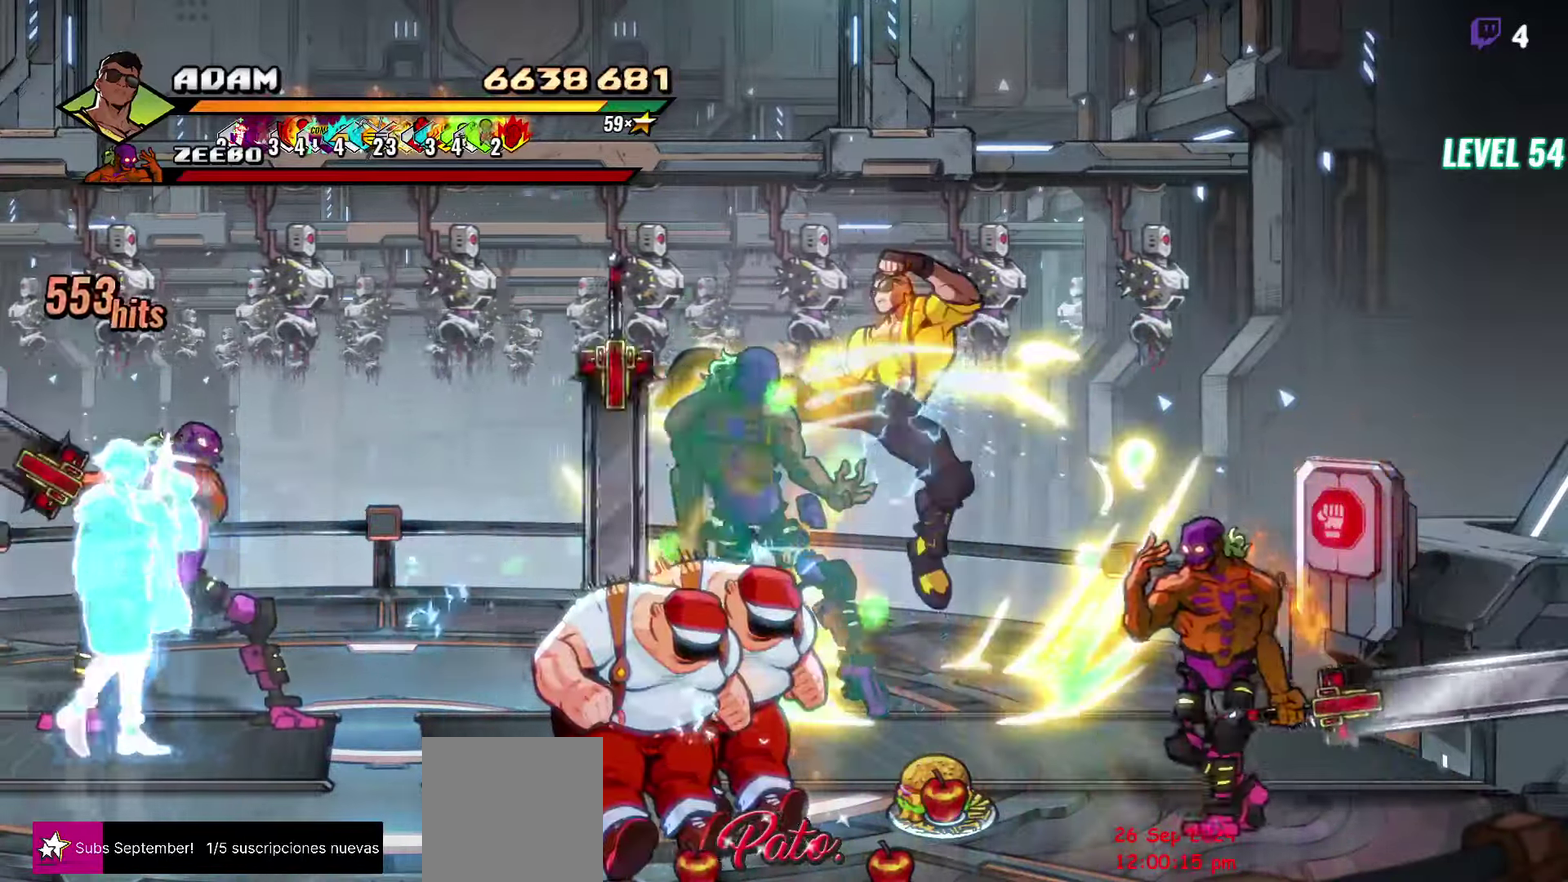
{"buttons": ["Y", "DPAD_LEFT"], "events": [[100, "Y", "up"], [250, "DPAD_LEFT", "down"], [467, "Y", "down"]]}
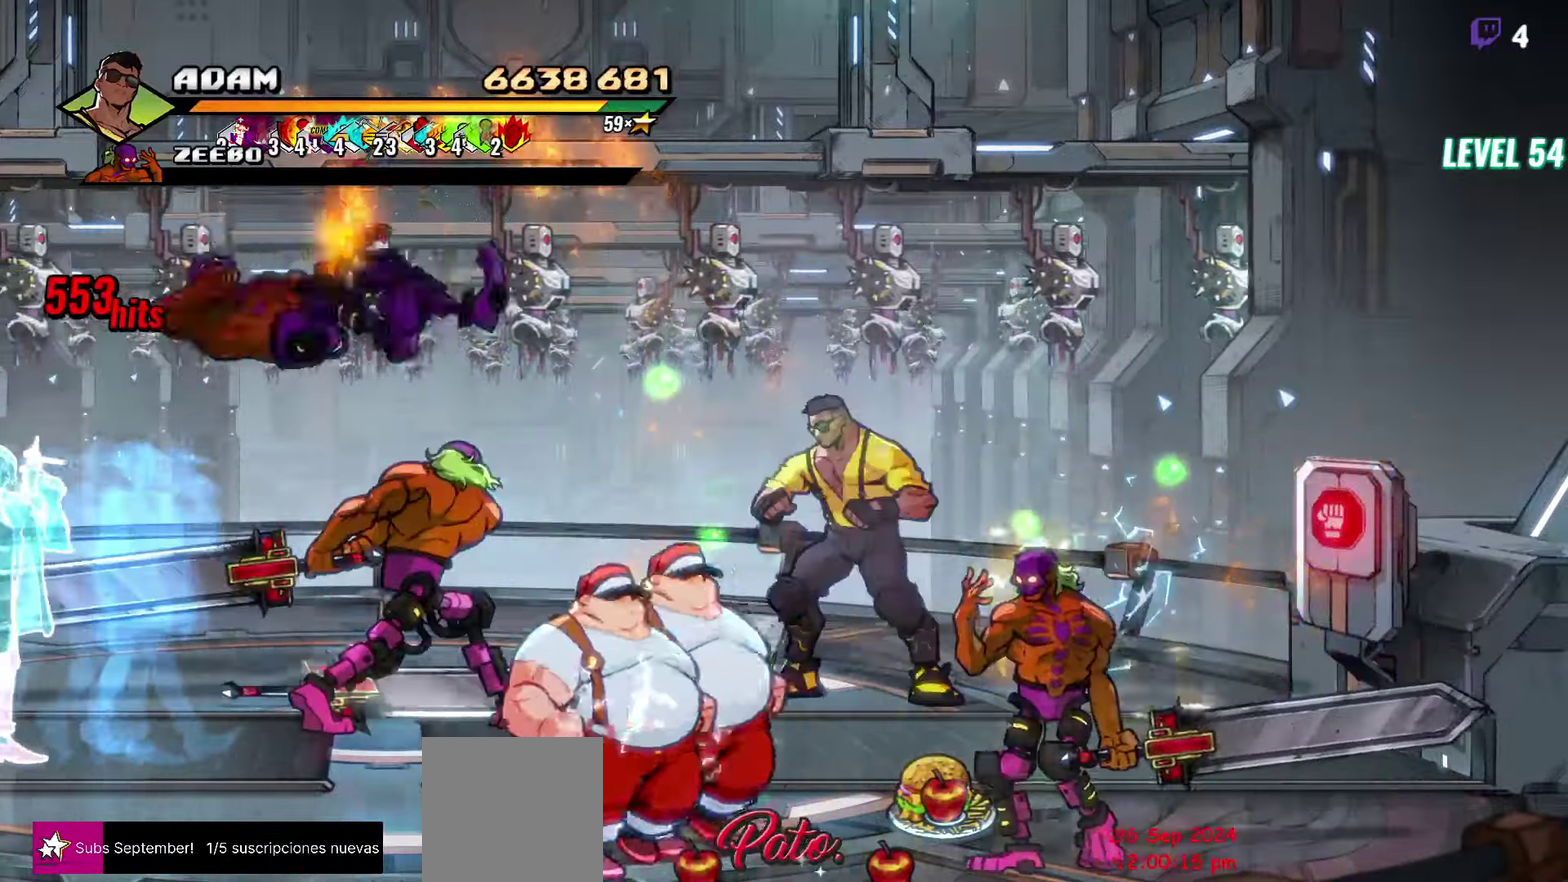
{"buttons": [], "events": [[83, "DPAD_LEFT", "up"], [83, "Y", "up"], [300, "L1", "down"], [417, "L1", "up"]]}
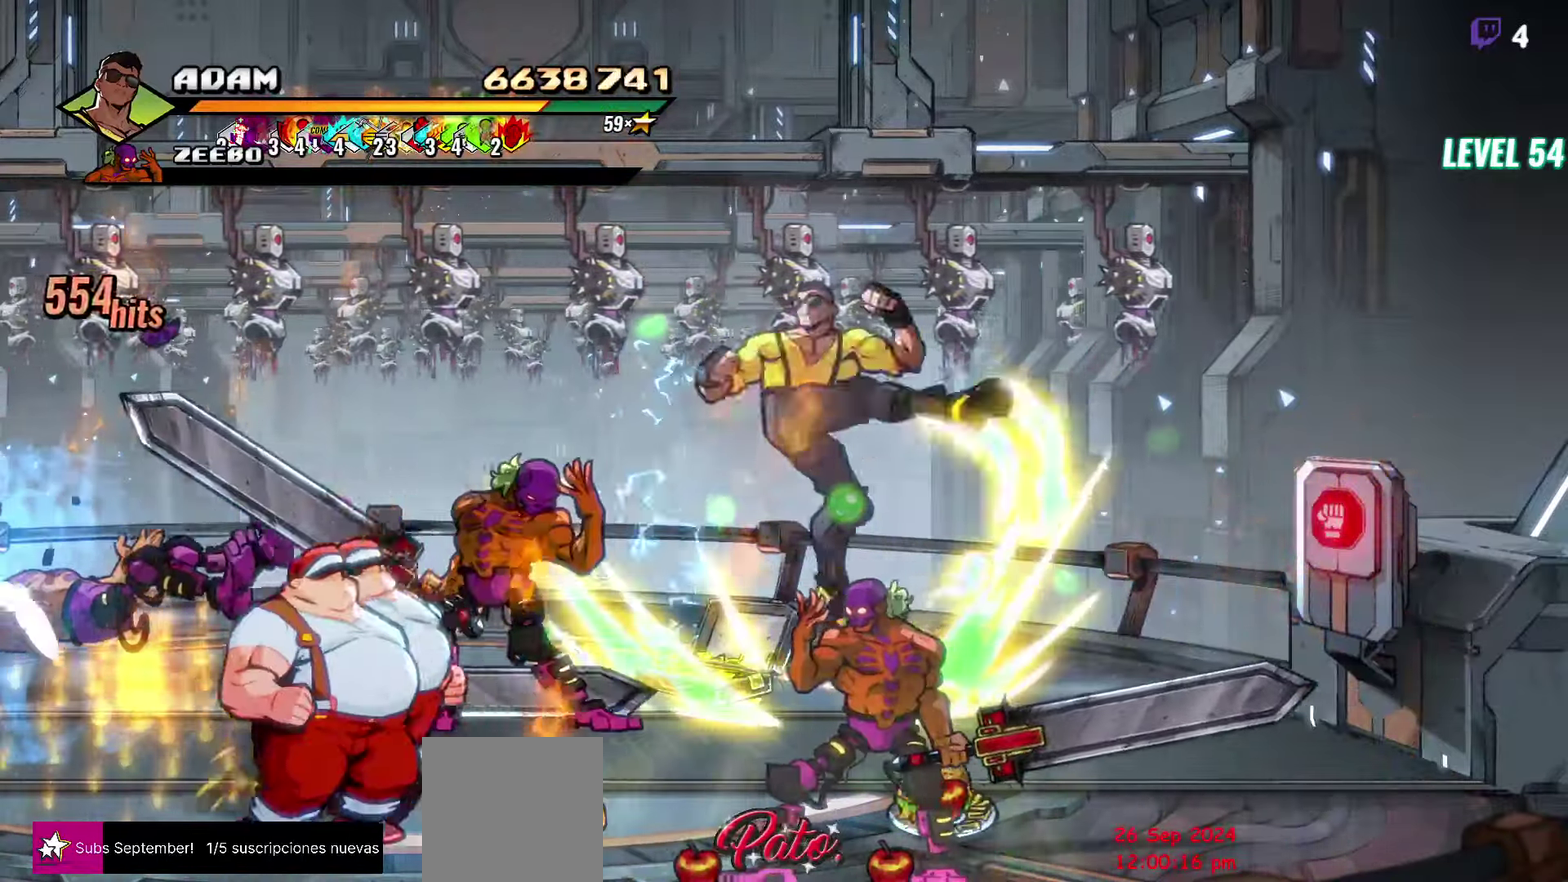
{"buttons": ["DPAD_LEFT"], "events": [[50, "Y", "down"], [167, "Y", "up"], [383, "DPAD_LEFT", "down"], [433, "DPAD_LEFT", "up"], [500, "DPAD_LEFT", "down"]]}
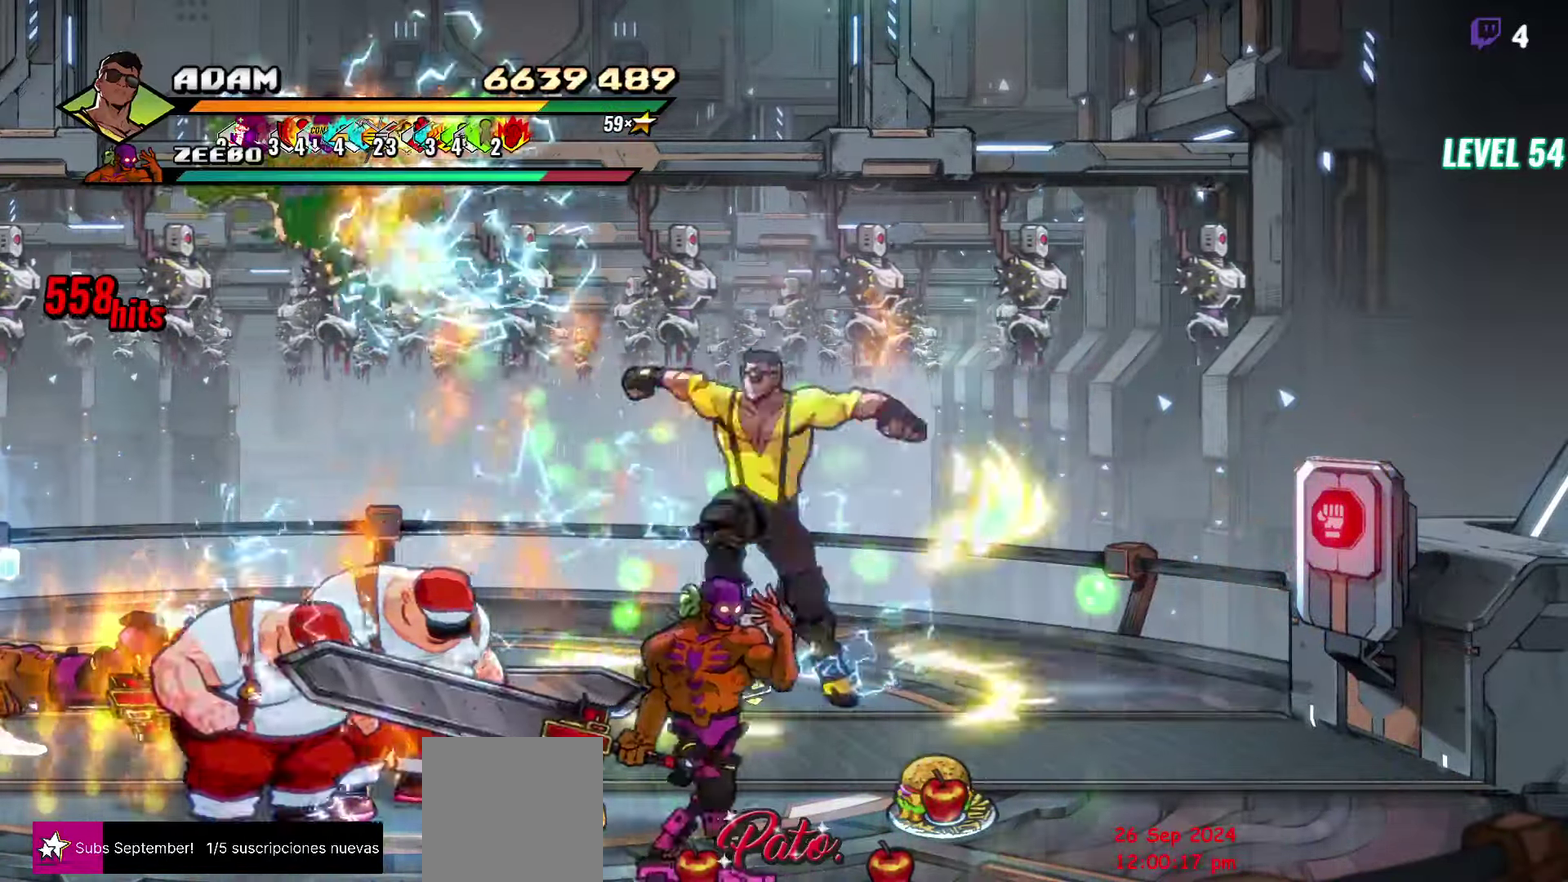
{"buttons": [], "events": [[150, "Y", "down"], [217, "DPAD_LEFT", "up"], [250, "Y", "up"], [367, "L1", "down"], [500, "L1", "up"]]}
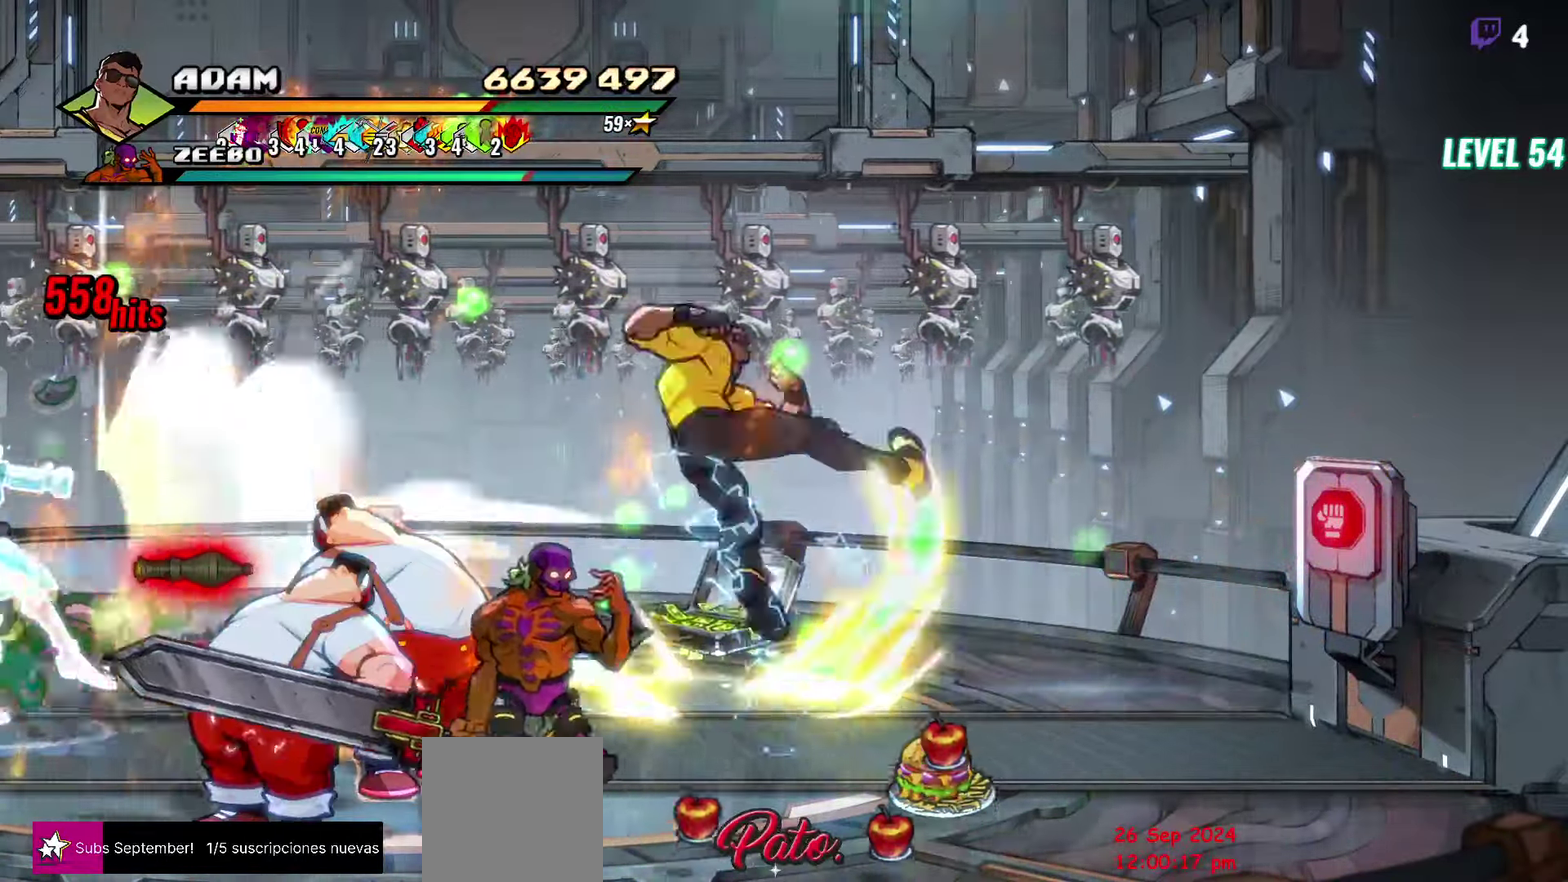
{"buttons": [], "events": [[83, "Y", "down"], [217, "Y", "up"], [400, "DPAD_LEFT", "down"], [467, "DPAD_LEFT", "up"]]}
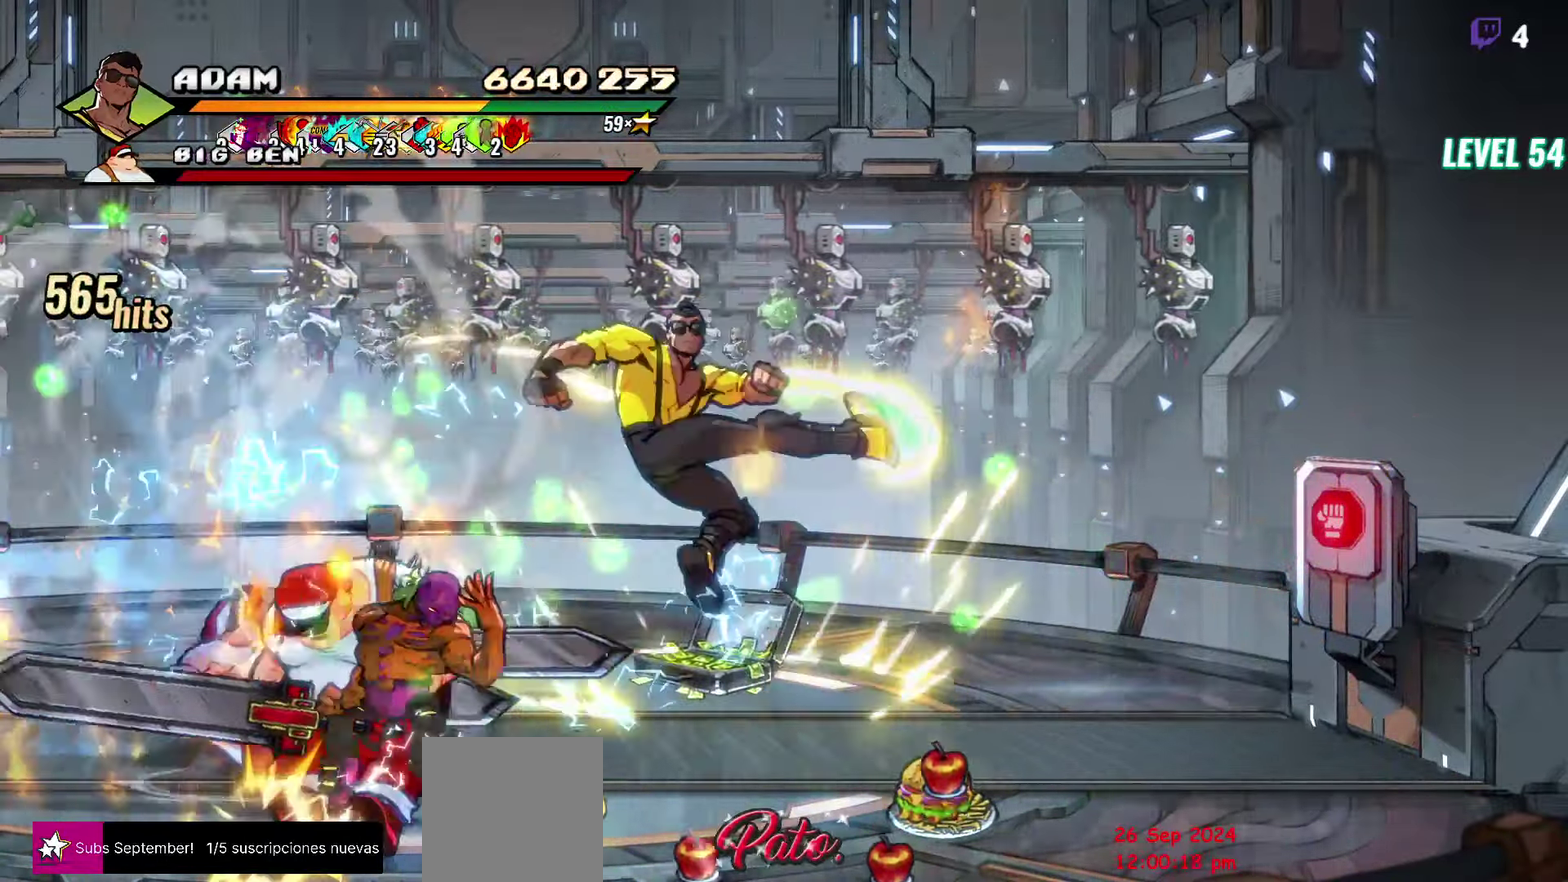
{"buttons": [], "events": [[50, "DPAD_LEFT", "down"], [117, "DPAD_LEFT", "up"], [183, "DPAD_LEFT", "down"], [233, "Y", "down"], [350, "DPAD_LEFT", "up"], [350, "Y", "up"]]}
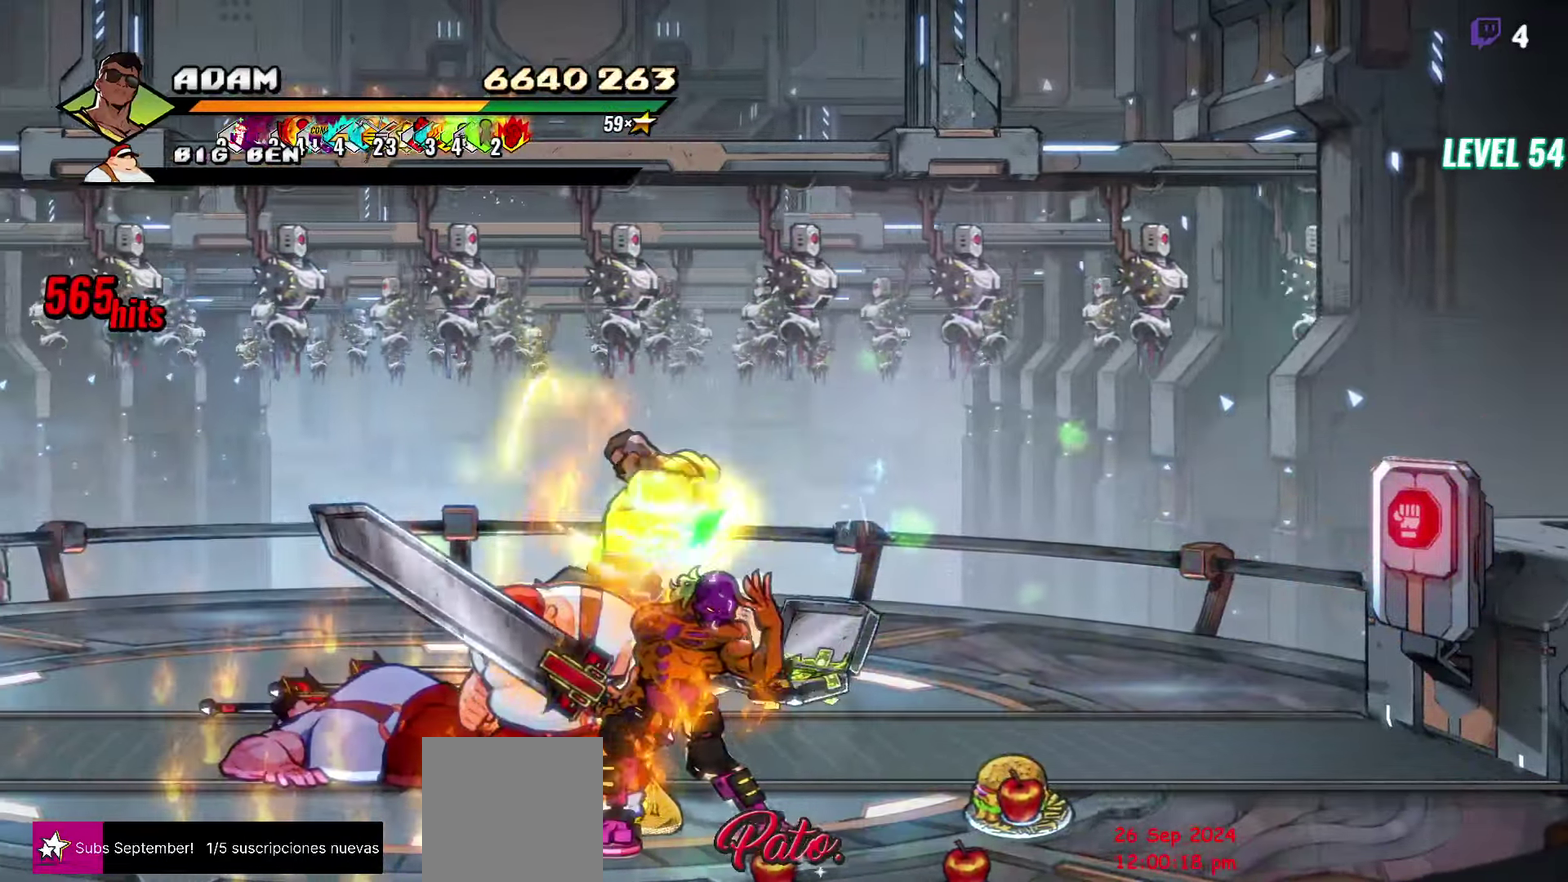
{"buttons": ["Y"], "events": [[83, "L1", "down"], [217, "L1", "up"], [400, "Y", "down"]]}
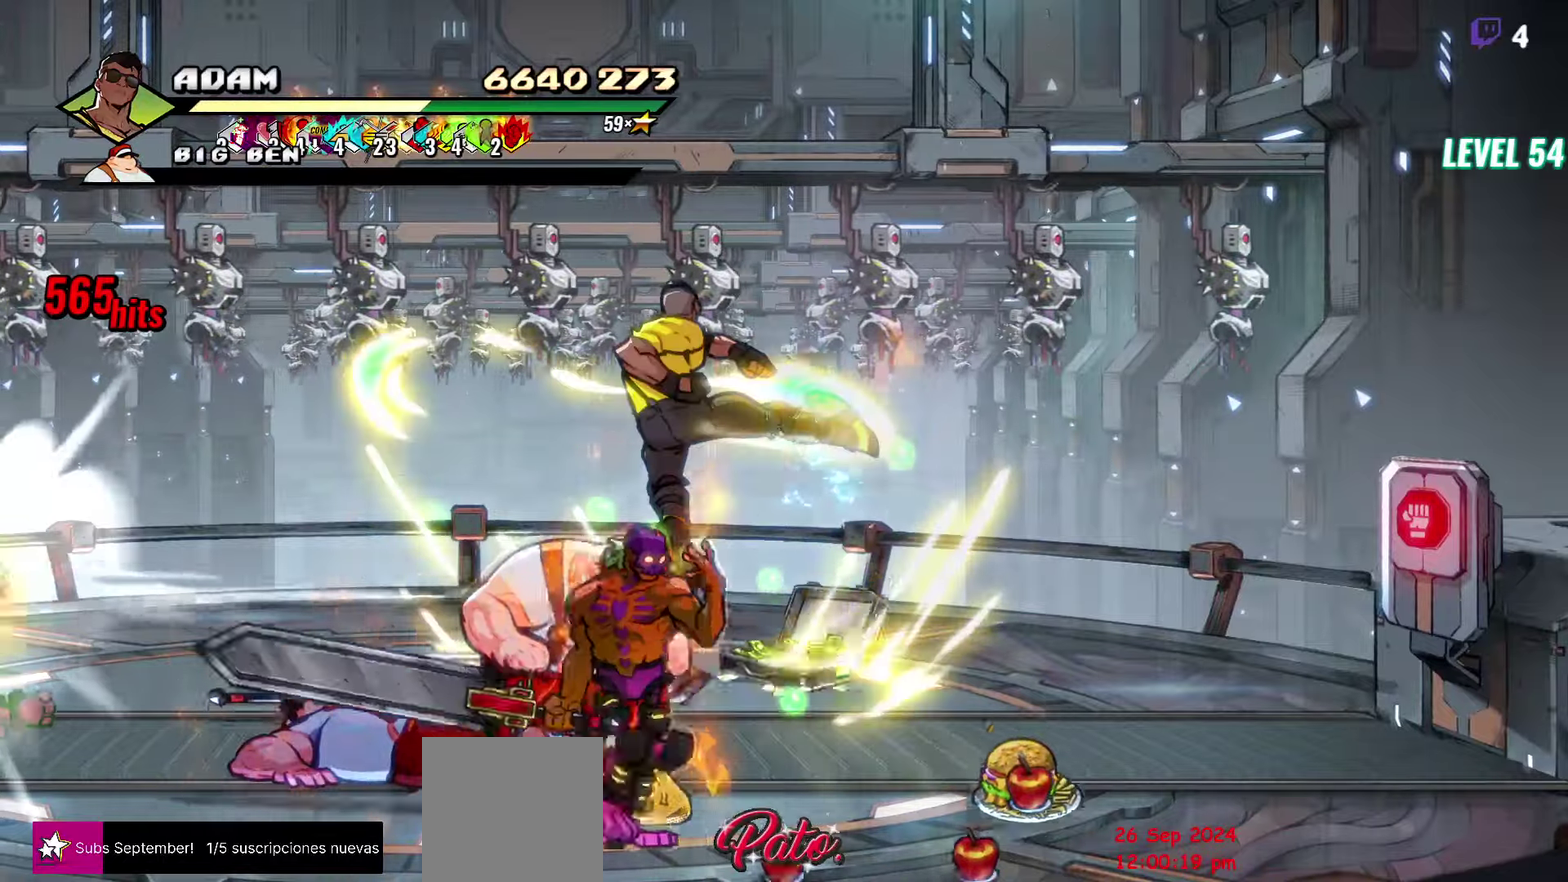
{"buttons": [], "events": [[17, "Y", "up"], [117, "DPAD_LEFT", "down"], [184, "DPAD_LEFT", "up"], [234, "DPAD_LEFT", "down"], [334, "Y", "down"], [400, "DPAD_LEFT", "up"], [417, "Y", "up"]]}
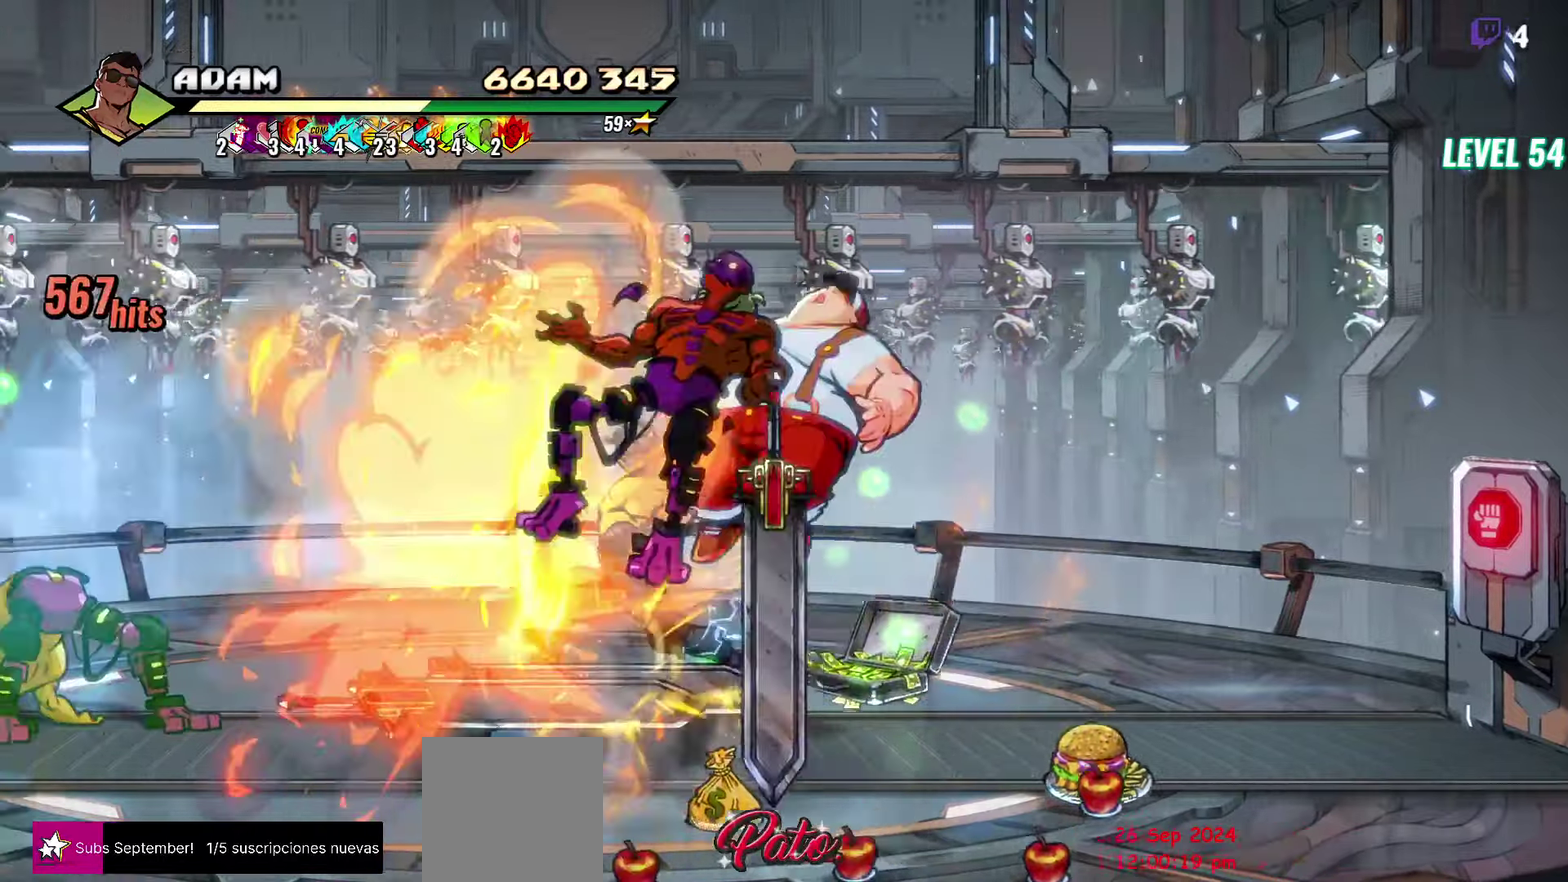
{"buttons": [], "events": [[17, "L1", "down"], [150, "L1", "up"], [234, "Y", "down"], [384, "Y", "up"]]}